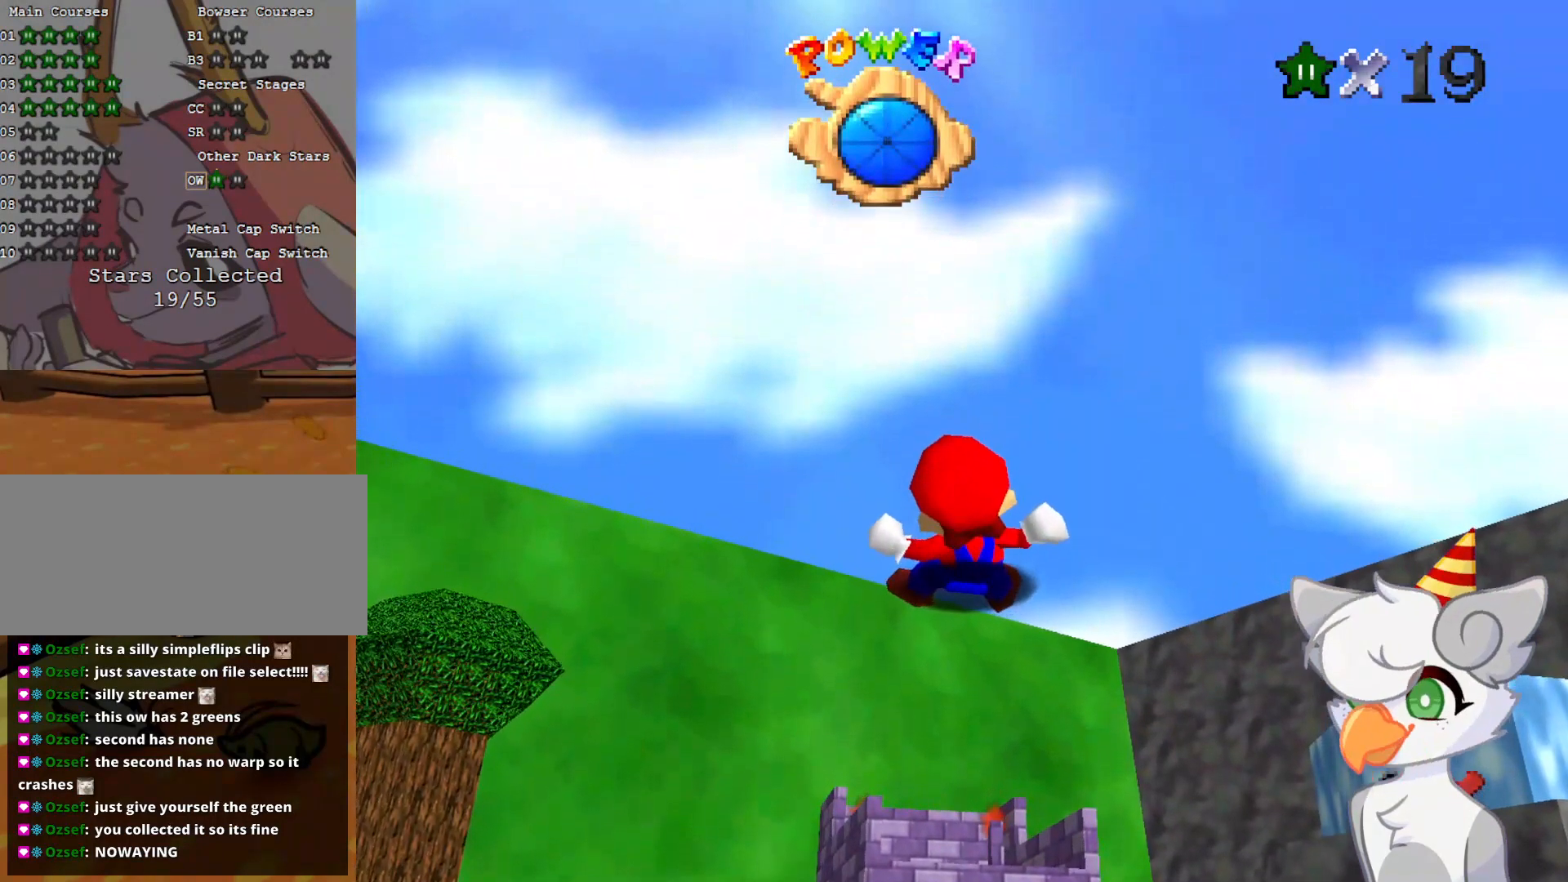
Gameplay with a controller (Nintendo layout); each line is a JSON object with the inputs held at the frame after it. "events" lists button and stick changes between this image and that frame as [ms after this image, input, new state], when the widget could be followed in between. Not read: L3 R3.
{"buttons": [], "left_stick": "up-left", "events": [[104, "left_stick", "left"], [166, "left_stick", "up-left"]]}
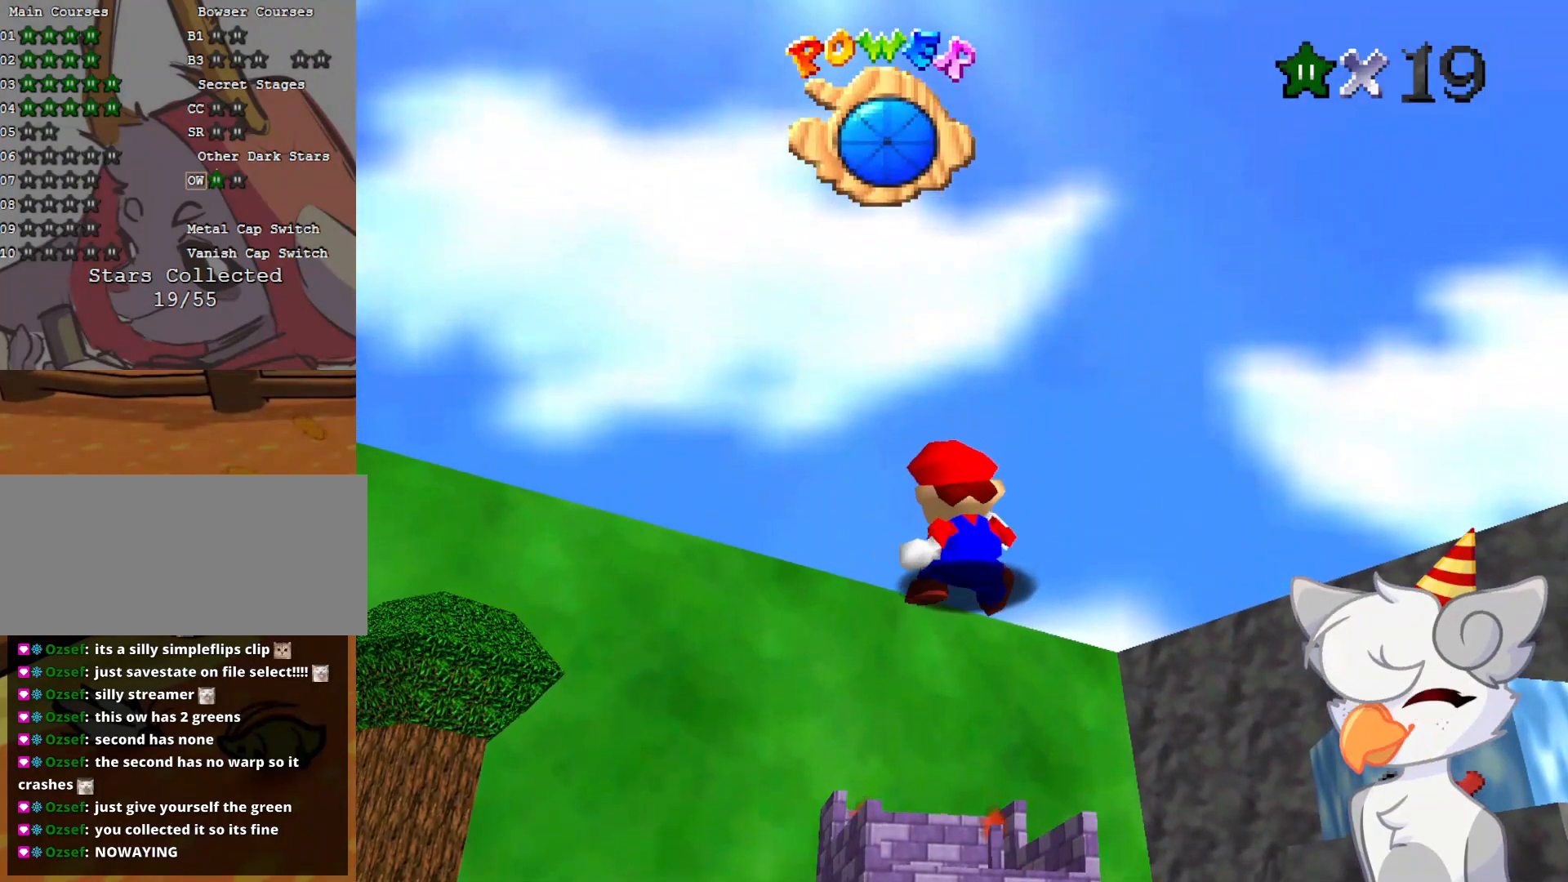
{"buttons": [], "left_stick": "up-left", "events": []}
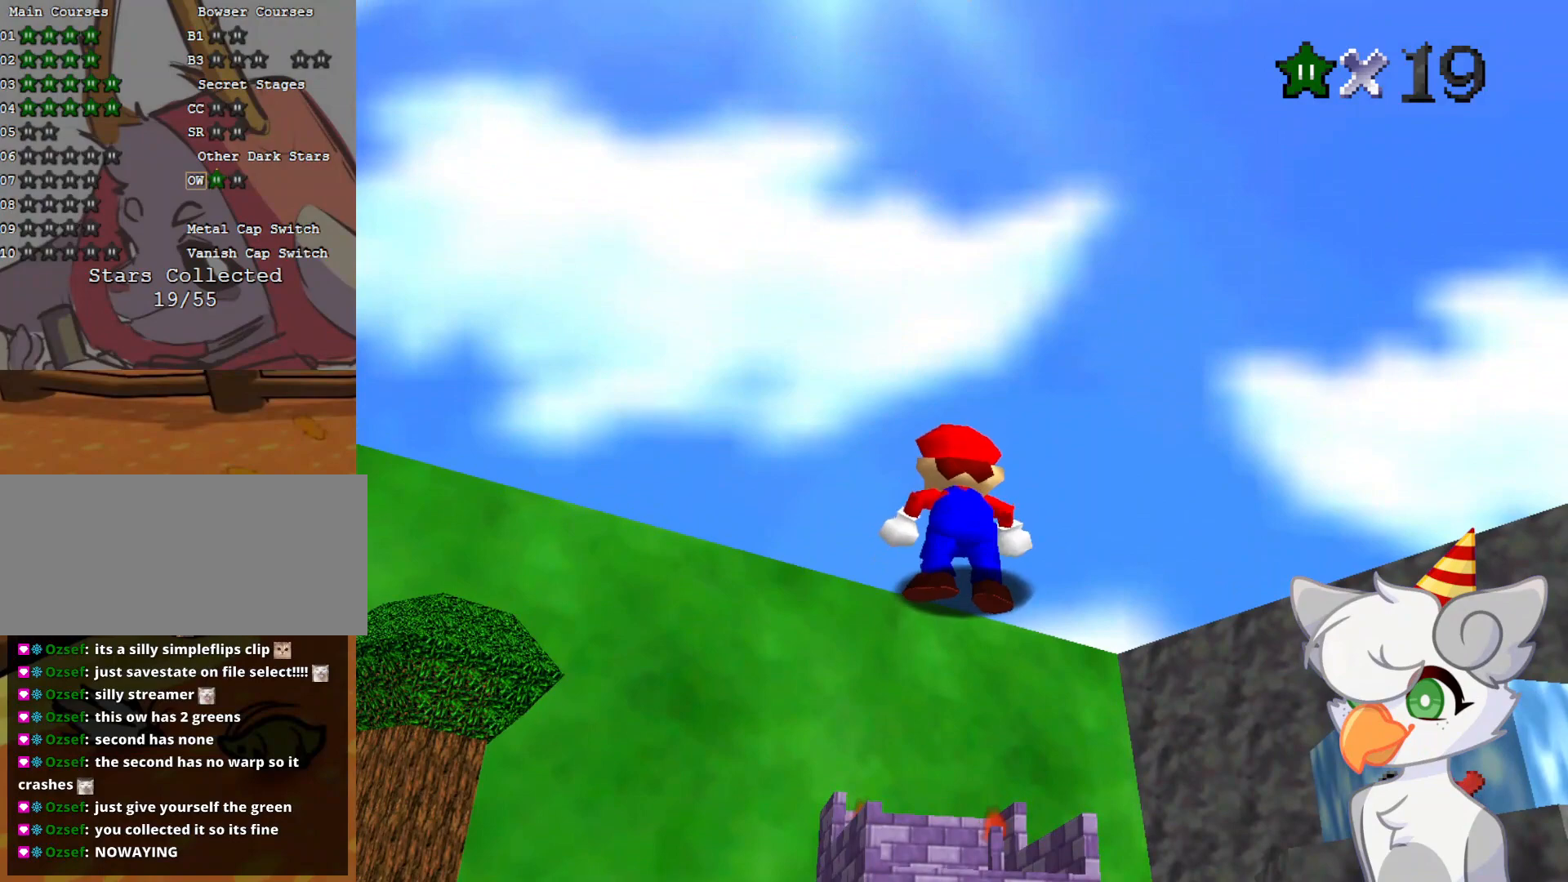
{"buttons": [], "left_stick": "up-left", "events": []}
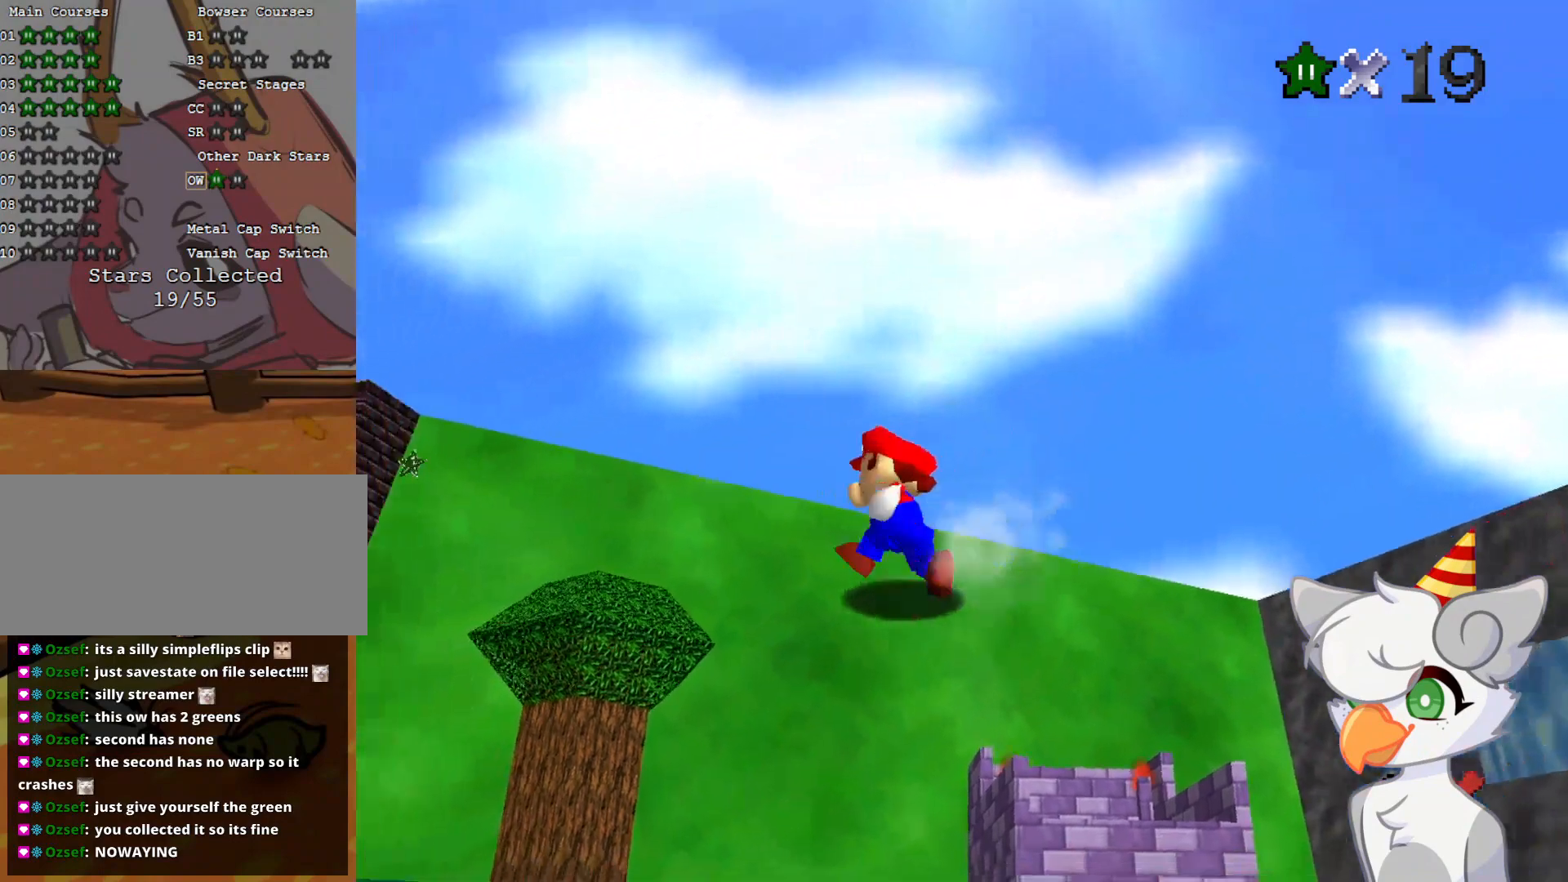
{"buttons": ["Z"], "left_stick": "up-left", "events": [[62, "Z", "down"], [104, "A", "down"], [229, "A", "up"]]}
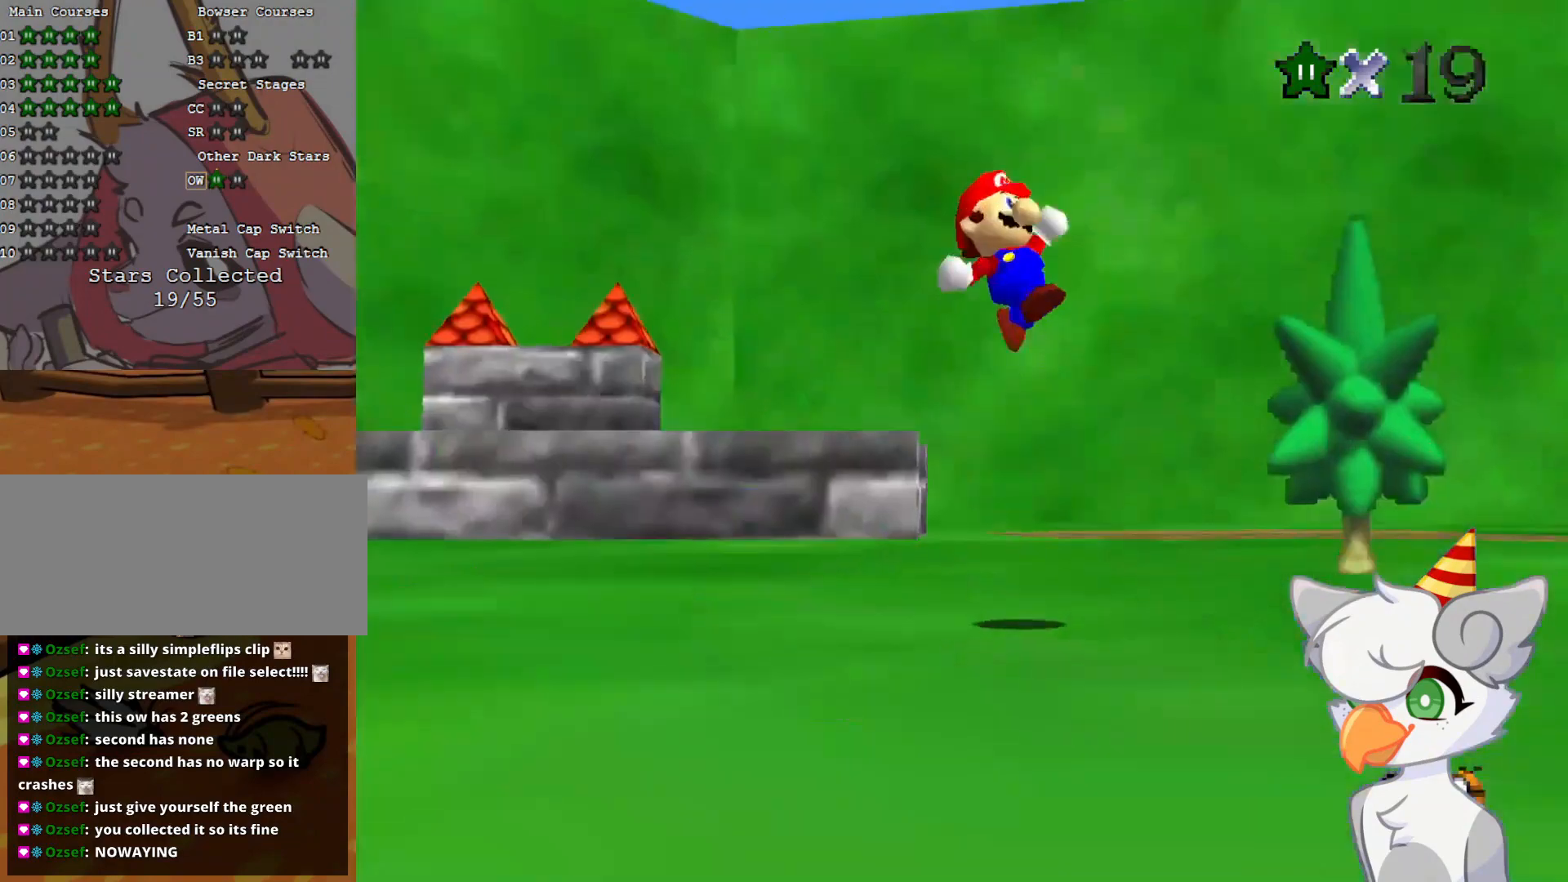
{"buttons": ["C_DOWN", "C_LEFT"], "left_stick": "right", "events": [[125, "Z", "up"], [333, "left_stick", "right"], [375, "C_LEFT", "down"], [458, "C_DOWN", "down"]]}
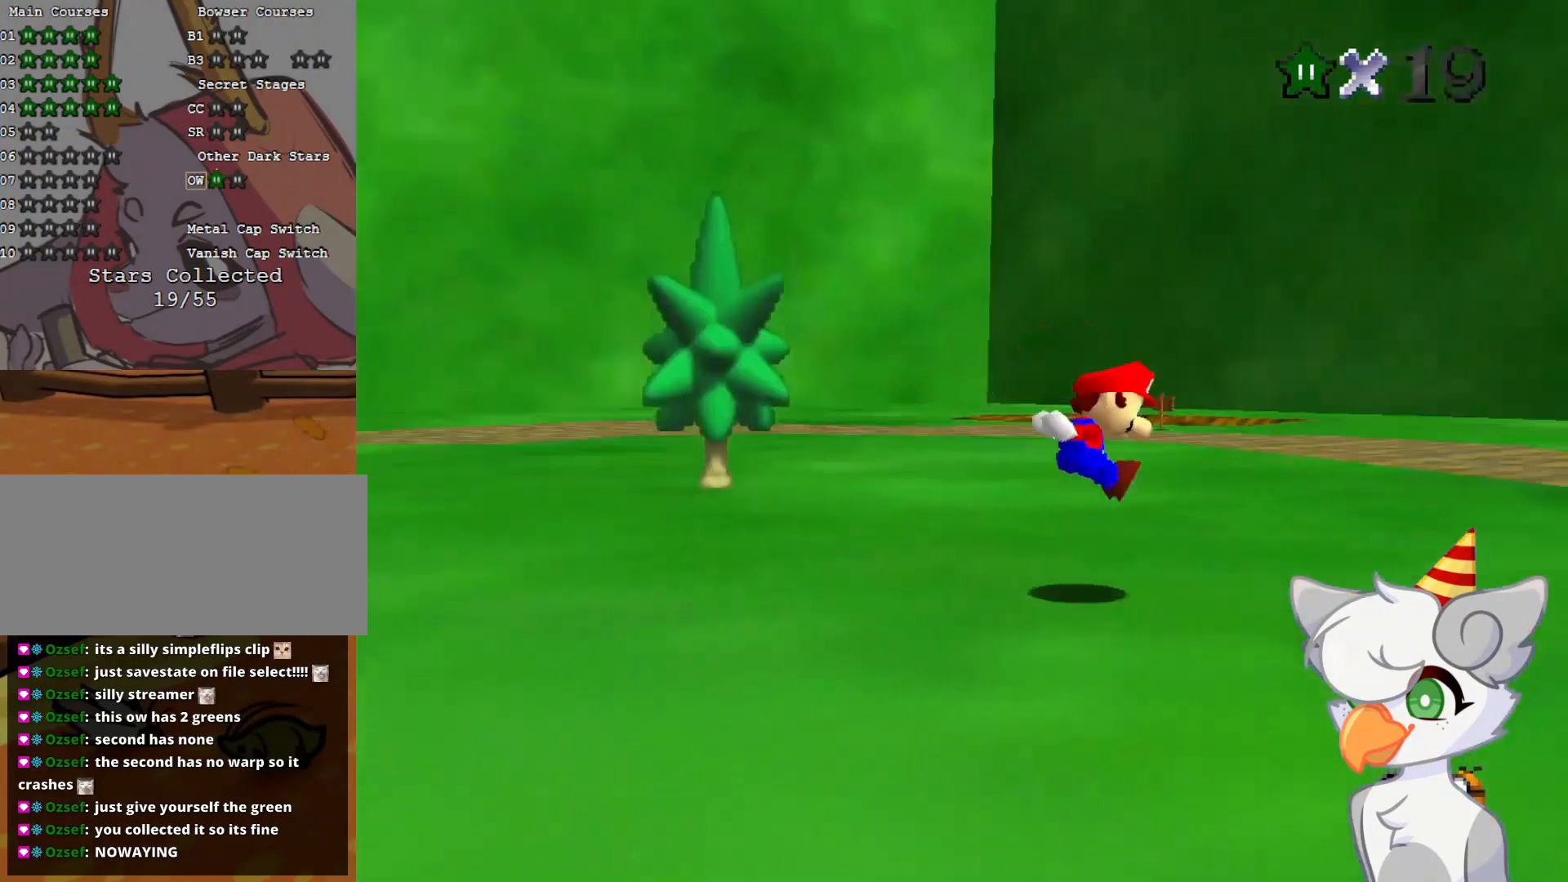
{"buttons": [], "left_stick": "up-right", "events": [[21, "C_DOWN", "up"], [21, "C_LEFT", "up"], [104, "C_LEFT", "down"], [166, "left_stick", "up-right"], [187, "C_DOWN", "down"], [229, "C_DOWN", "up"], [229, "C_LEFT", "up"], [312, "C_LEFT", "down"], [333, "C_DOWN", "down"], [437, "C_DOWN", "up"], [437, "C_LEFT", "up"]]}
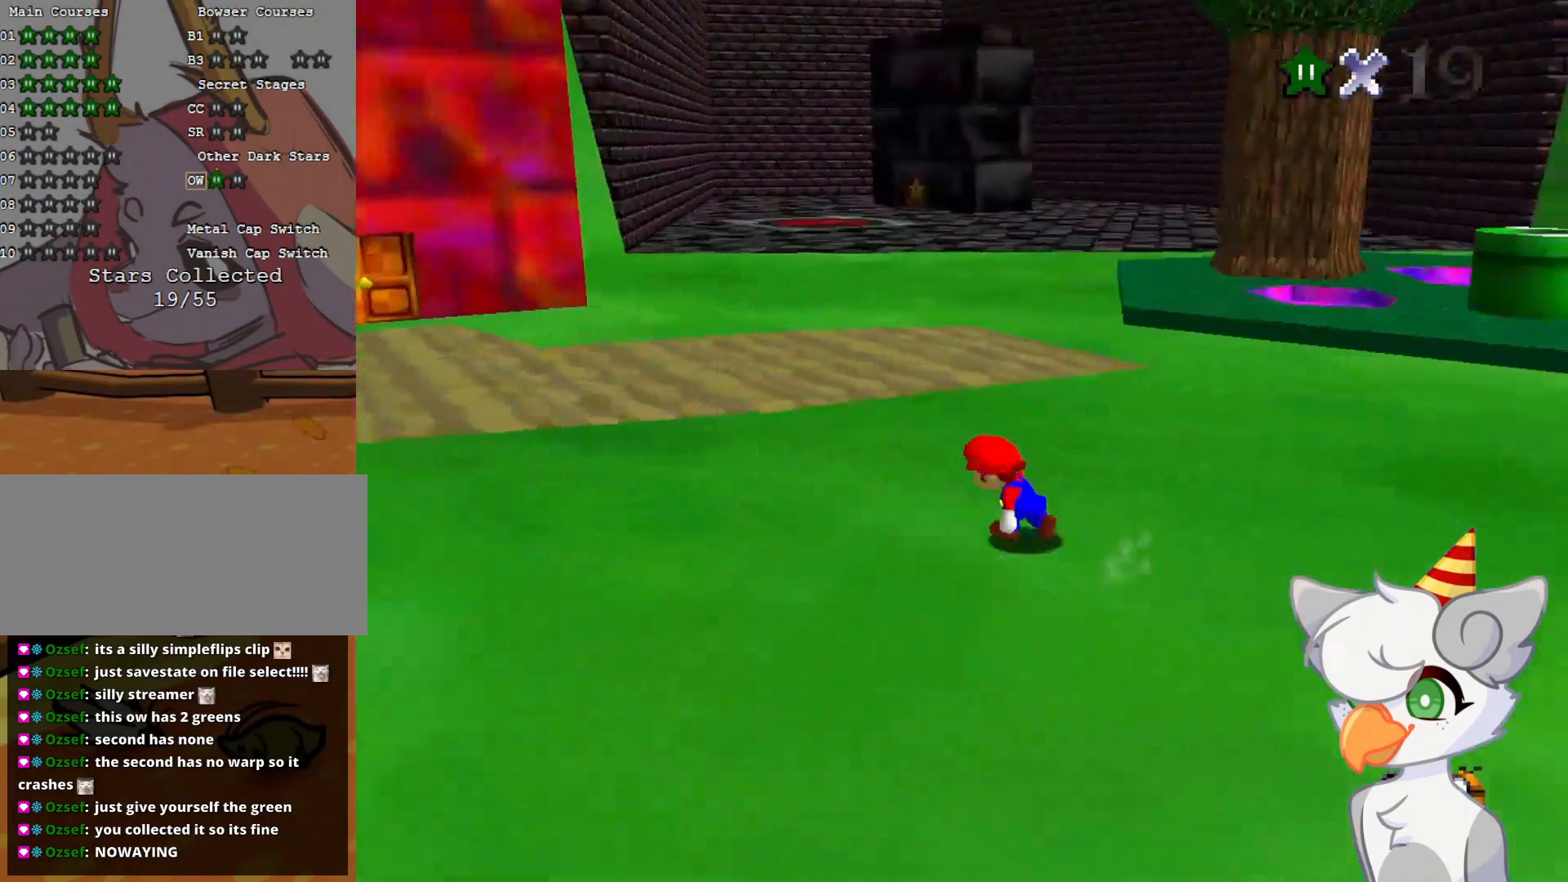
{"buttons": ["B"], "left_stick": "up", "events": [[62, "left_stick", "up"], [500, "B", "down"]]}
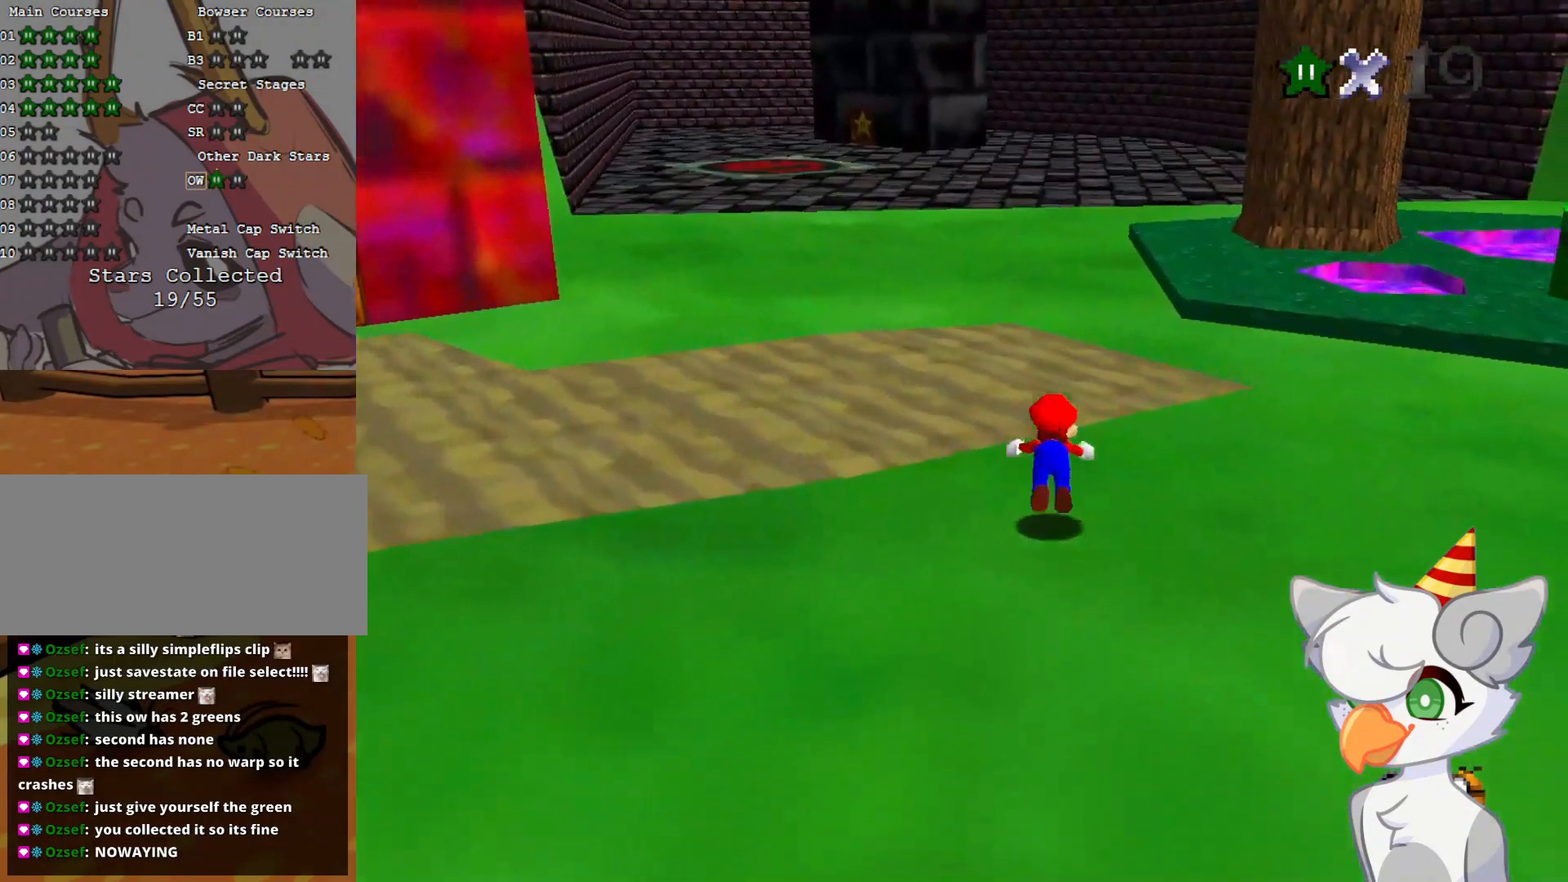
{"buttons": [], "left_stick": "up", "events": [[166, "B", "up"], [396, "B", "down"], [458, "B", "up"]]}
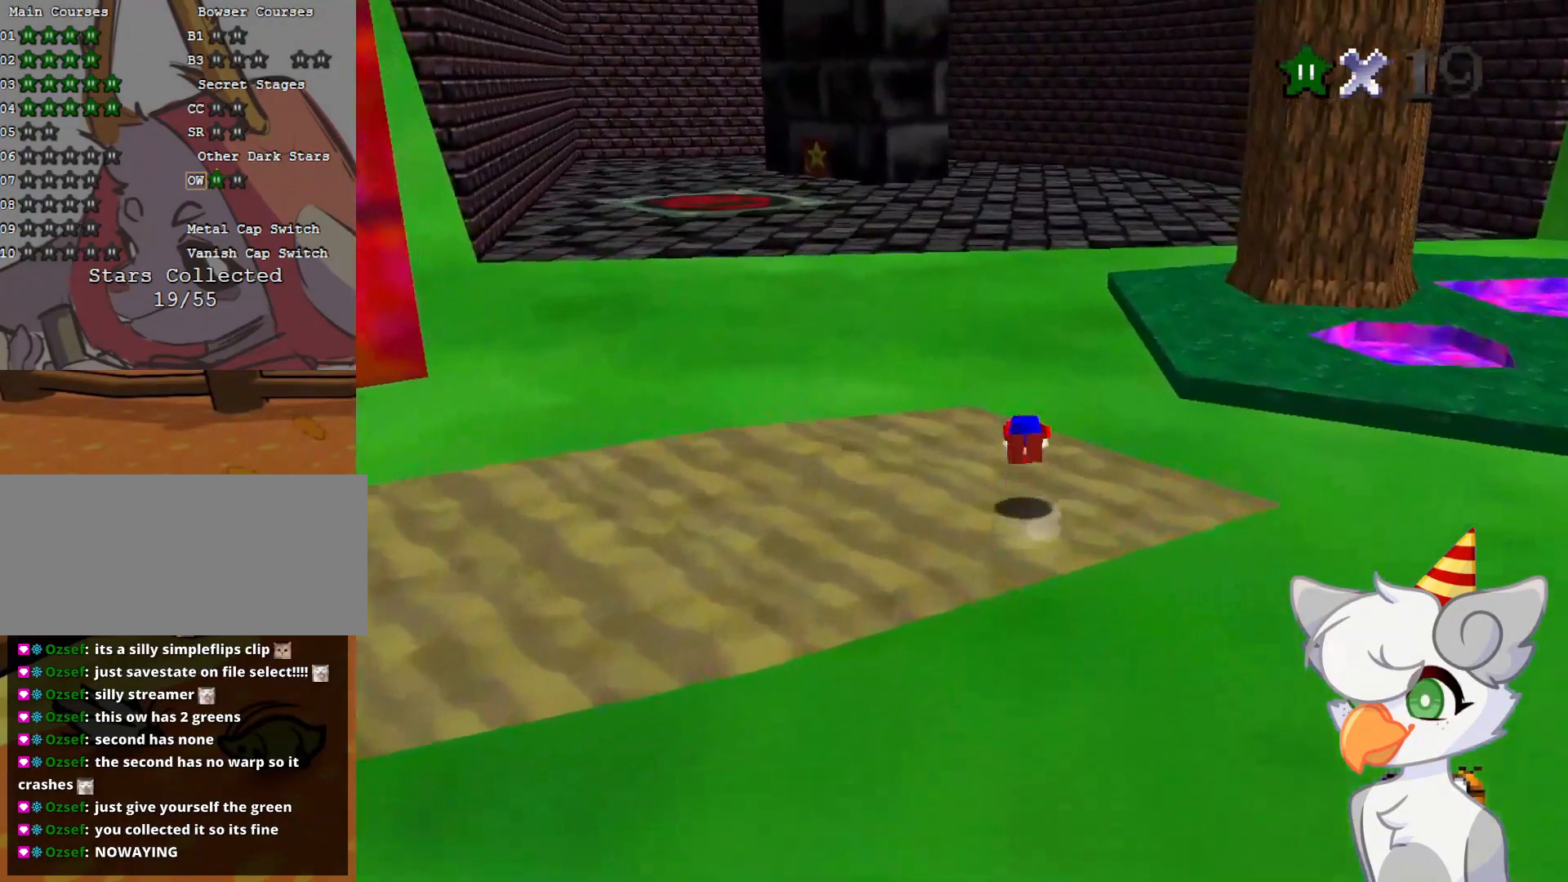
{"buttons": ["A", "B"], "left_stick": "up", "events": [[500, "A", "down"], [500, "B", "down"]]}
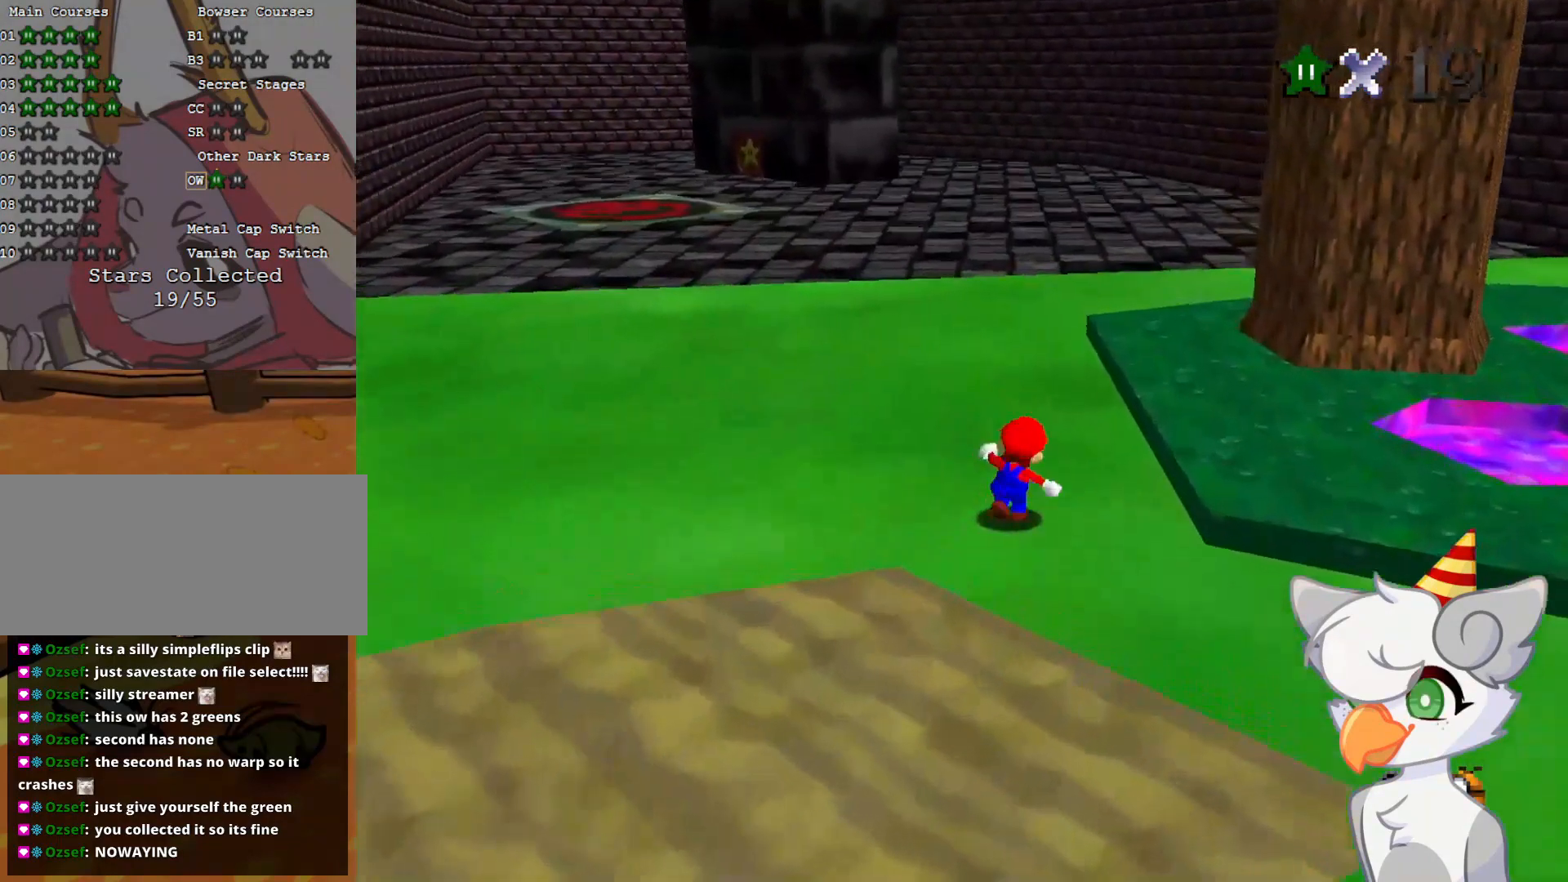
{"buttons": [], "left_stick": "up", "events": [[166, "A", "up"], [166, "B", "up"], [291, "C_LEFT", "down"], [333, "C_DOWN", "down"], [437, "C_DOWN", "up"], [458, "C_LEFT", "up"]]}
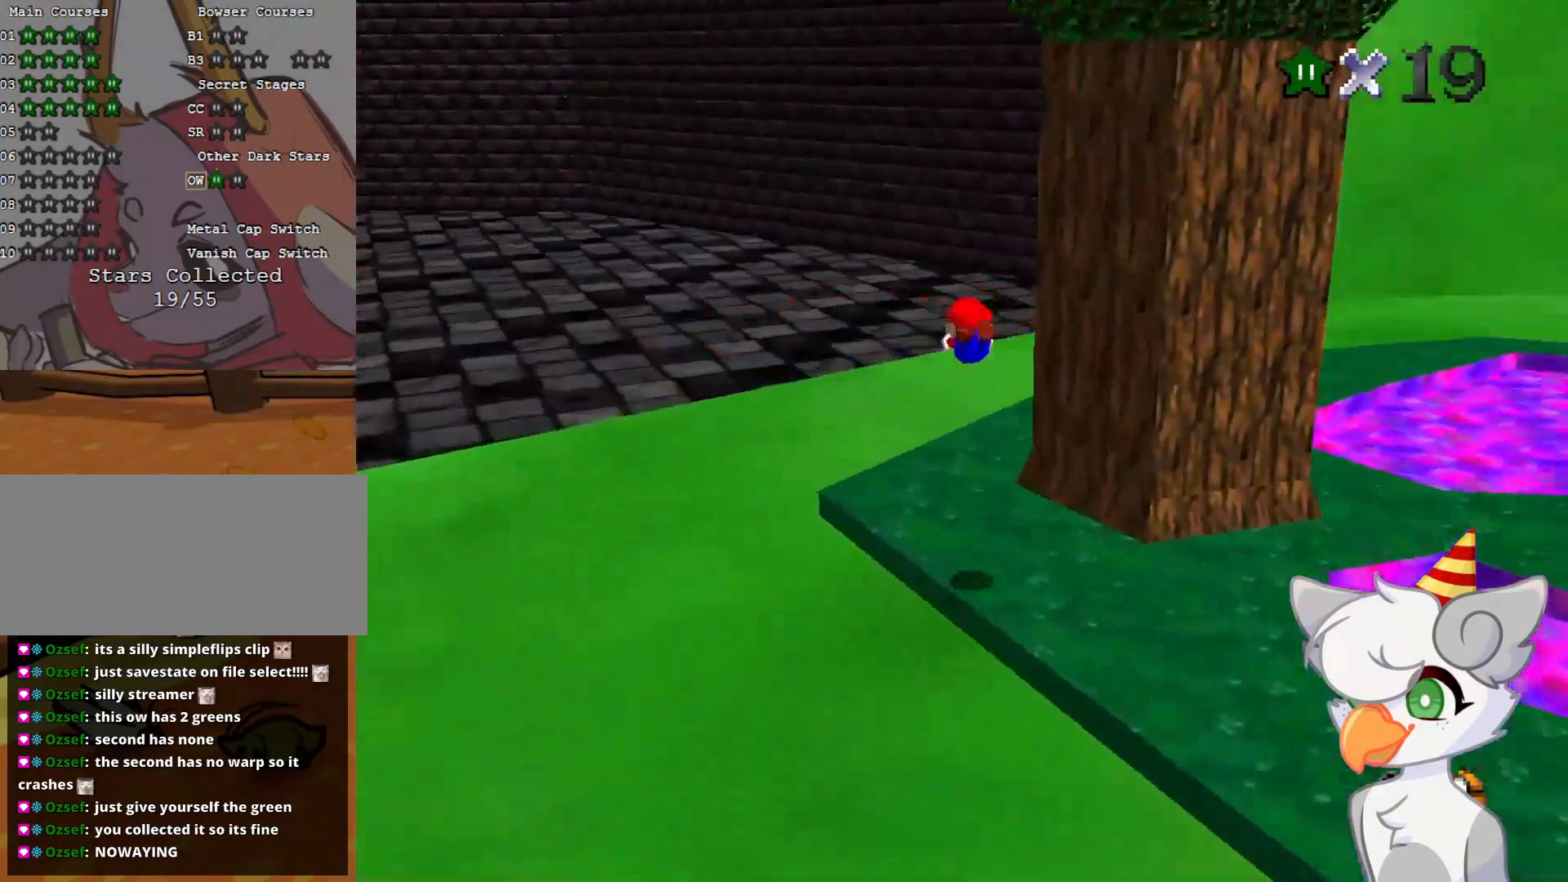
{"buttons": [], "left_stick": "up-left", "events": [[83, "C_DOWN", "down"], [83, "C_LEFT", "down"], [229, "C_DOWN", "up"], [271, "C_LEFT", "up"], [437, "A", "down"], [479, "left_stick", "up-left"], [500, "A", "up"]]}
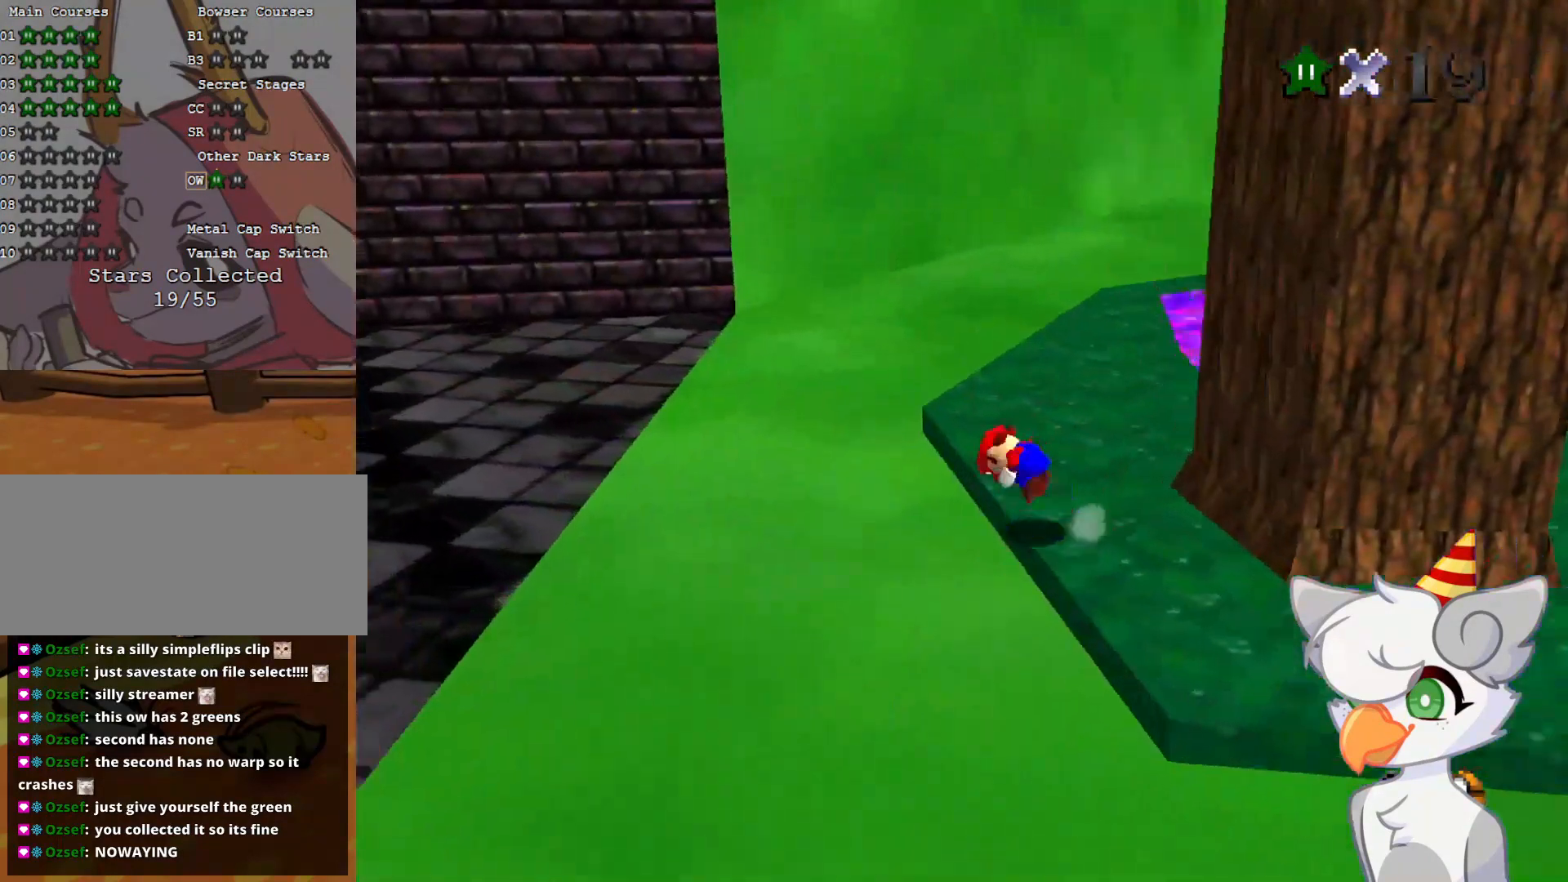
{"buttons": [], "left_stick": "center", "events": [[83, "C_LEFT", "down"], [146, "C_DOWN", "down"], [229, "C_DOWN", "up"], [229, "C_LEFT", "up"], [291, "C_LEFT", "down"], [416, "left_stick", "center"], [479, "C_LEFT", "up"]]}
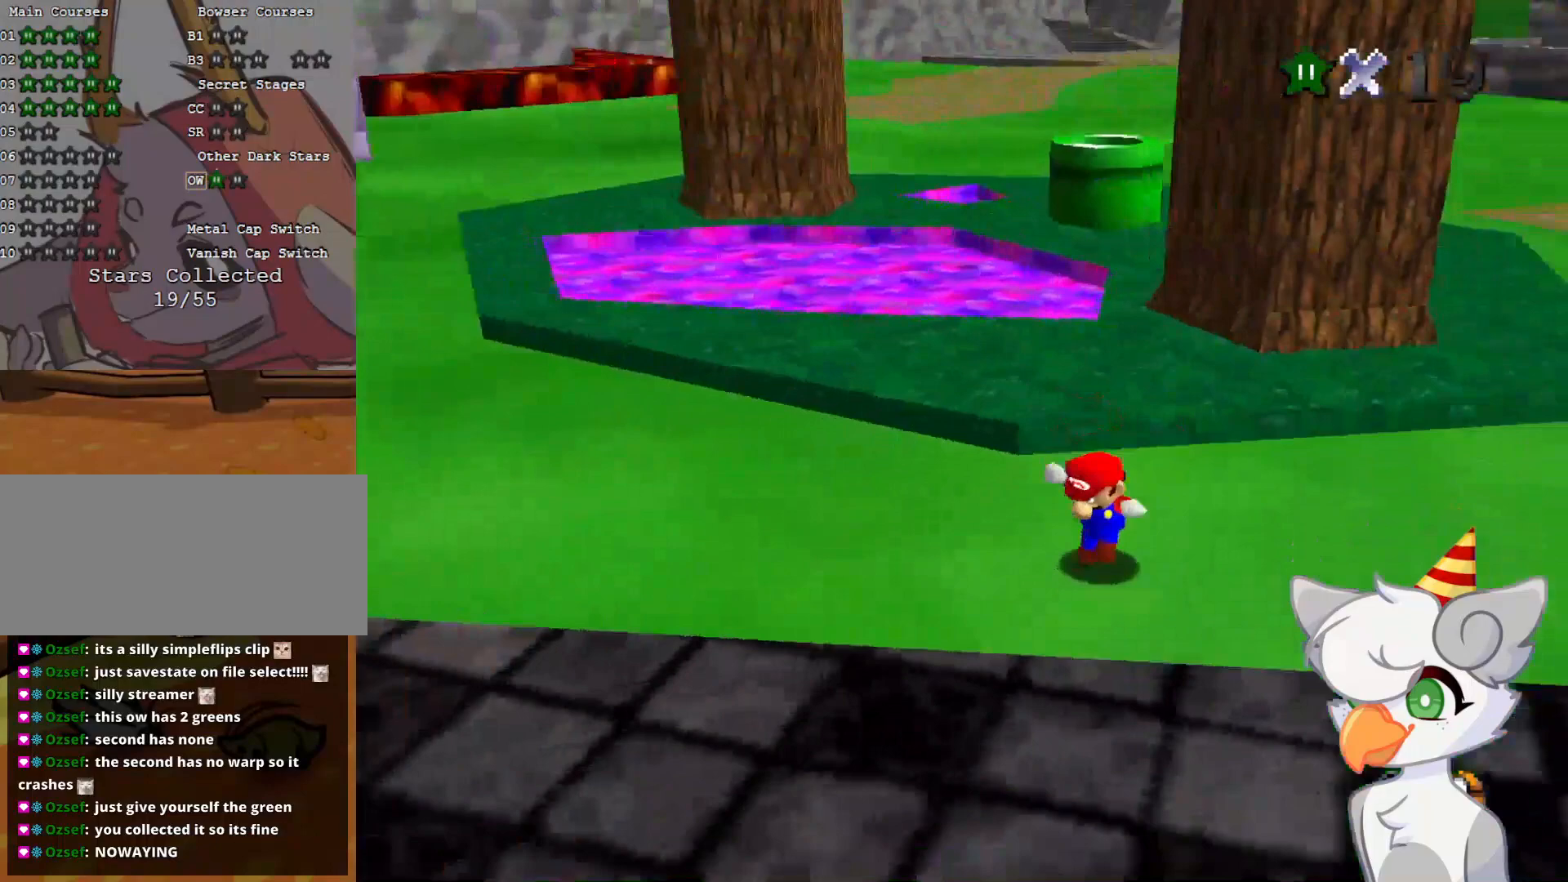
{"buttons": [], "left_stick": "center", "events": []}
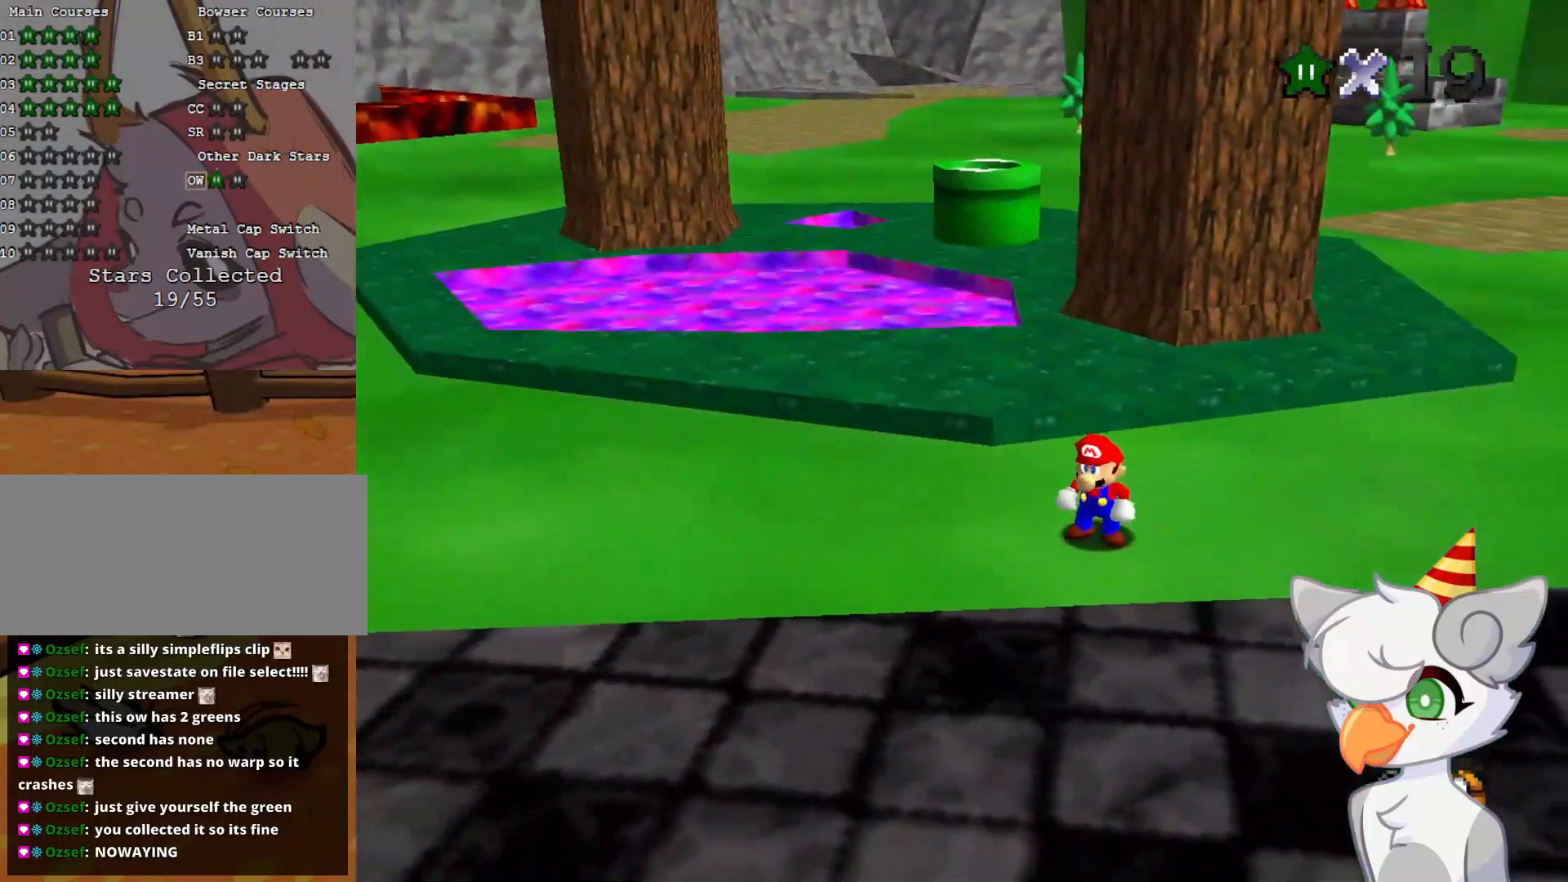
{"buttons": [], "left_stick": "center", "events": []}
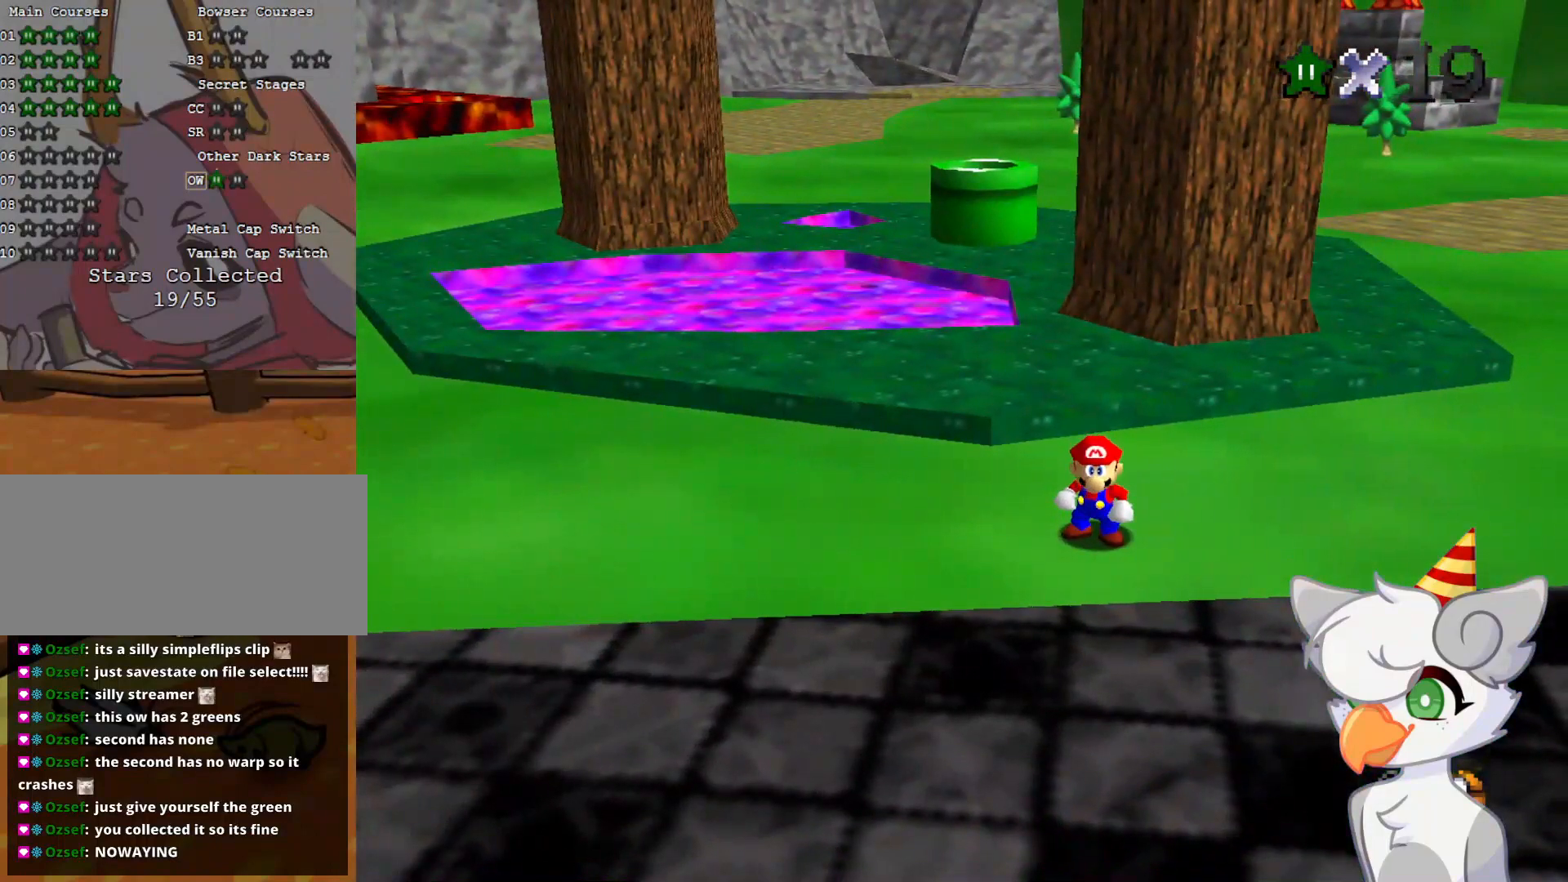
{"buttons": [], "left_stick": "center", "events": [[104, "DPAD_RIGHT", "down"], [166, "DPAD_RIGHT", "up"]]}
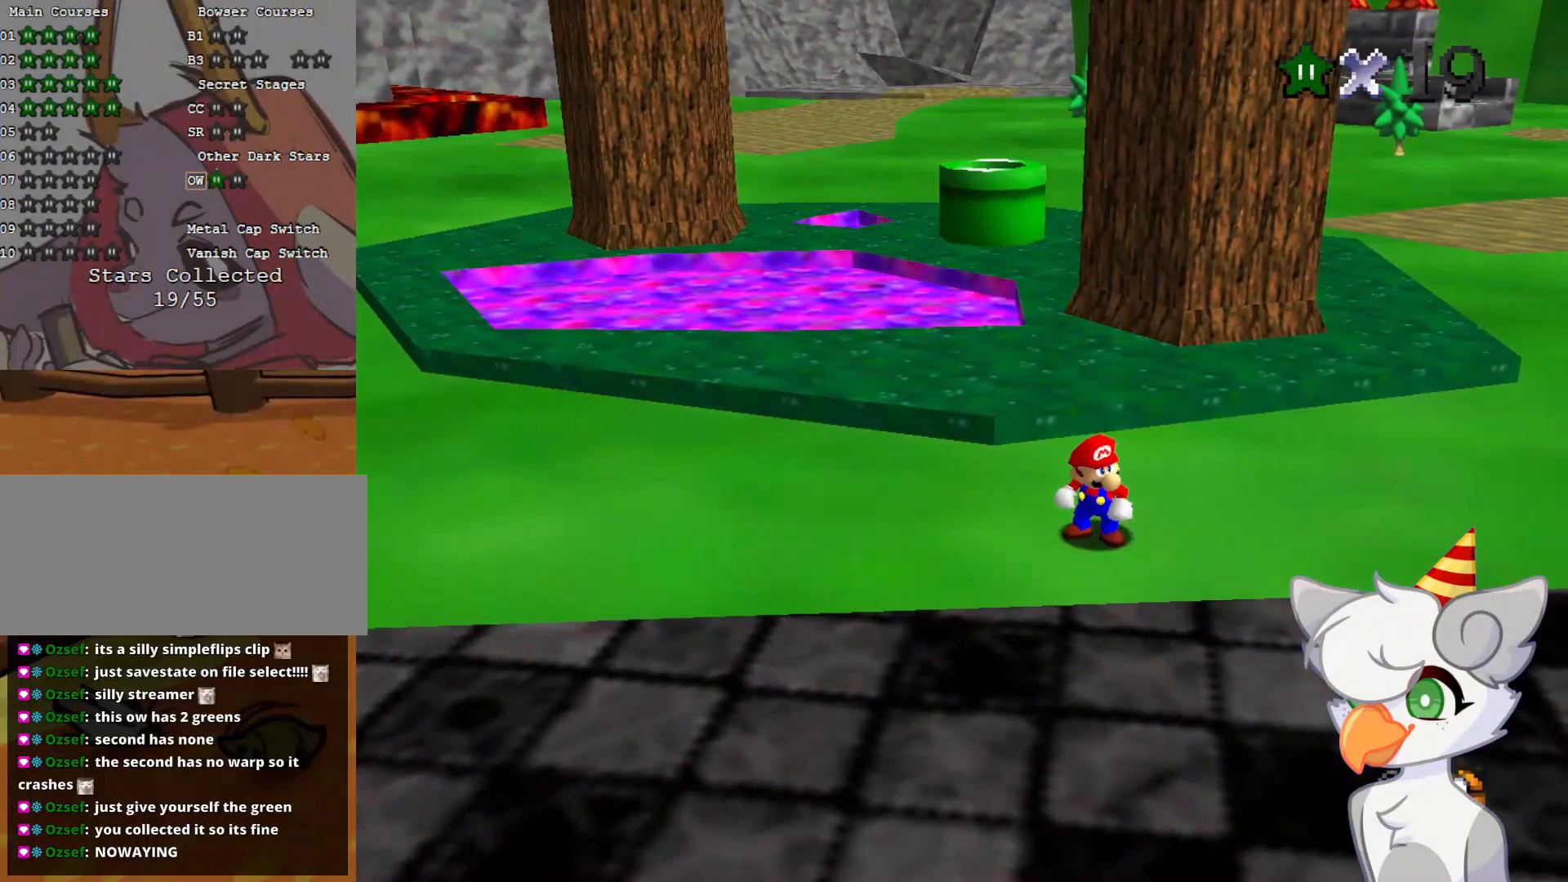
{"buttons": ["DPAD_LEFT"], "left_stick": "center", "events": [[187, "DPAD_DOWN", "down"], [312, "DPAD_DOWN", "up"], [479, "DPAD_LEFT", "down"]]}
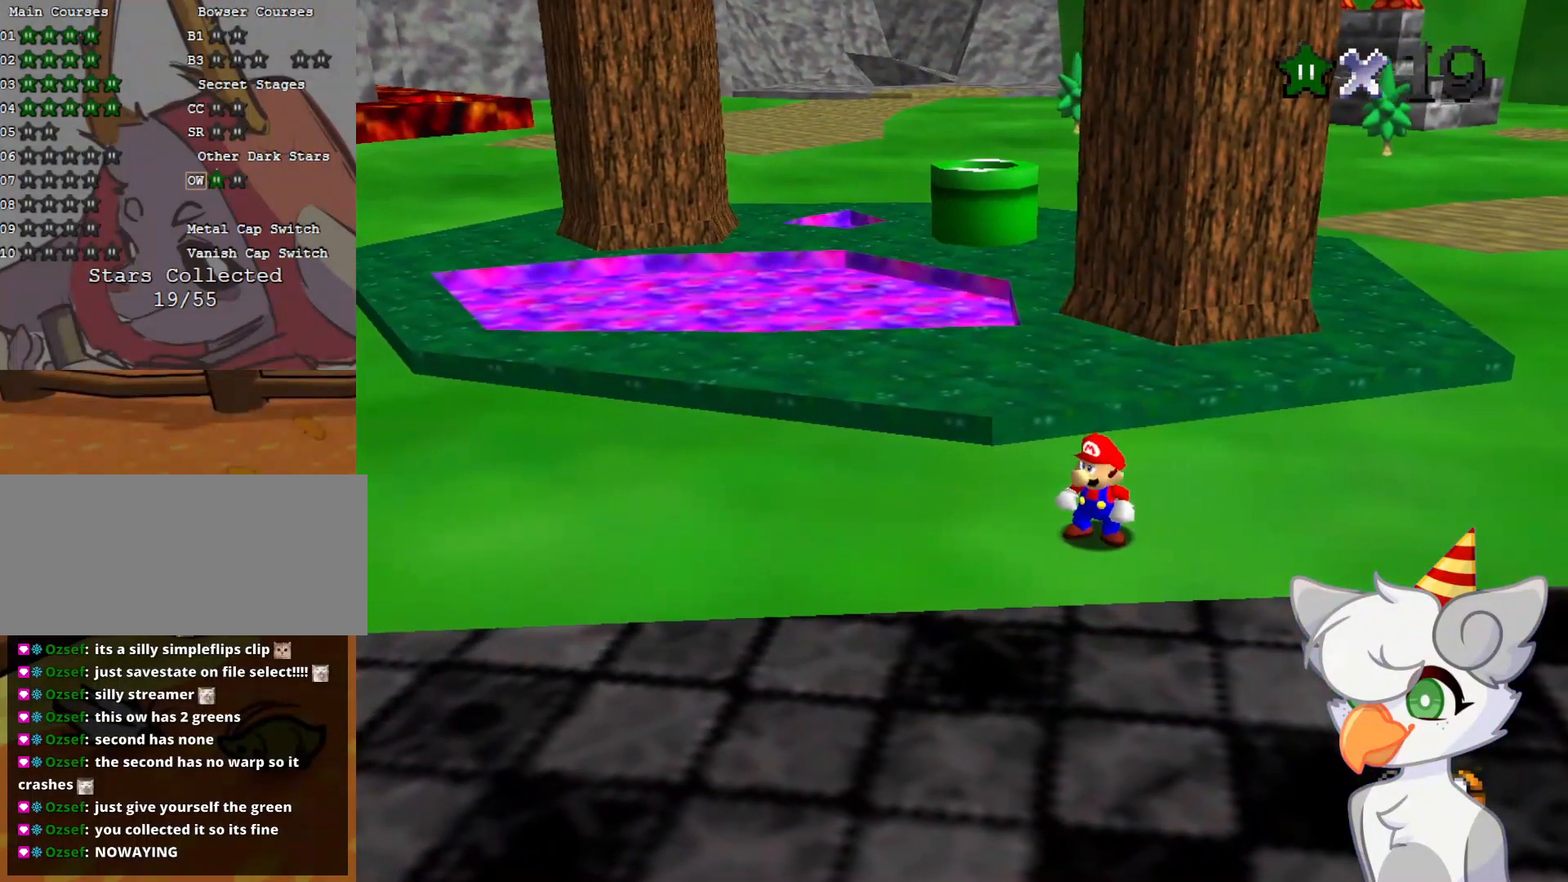
{"buttons": [], "left_stick": "center", "events": [[146, "DPAD_LEFT", "up"]]}
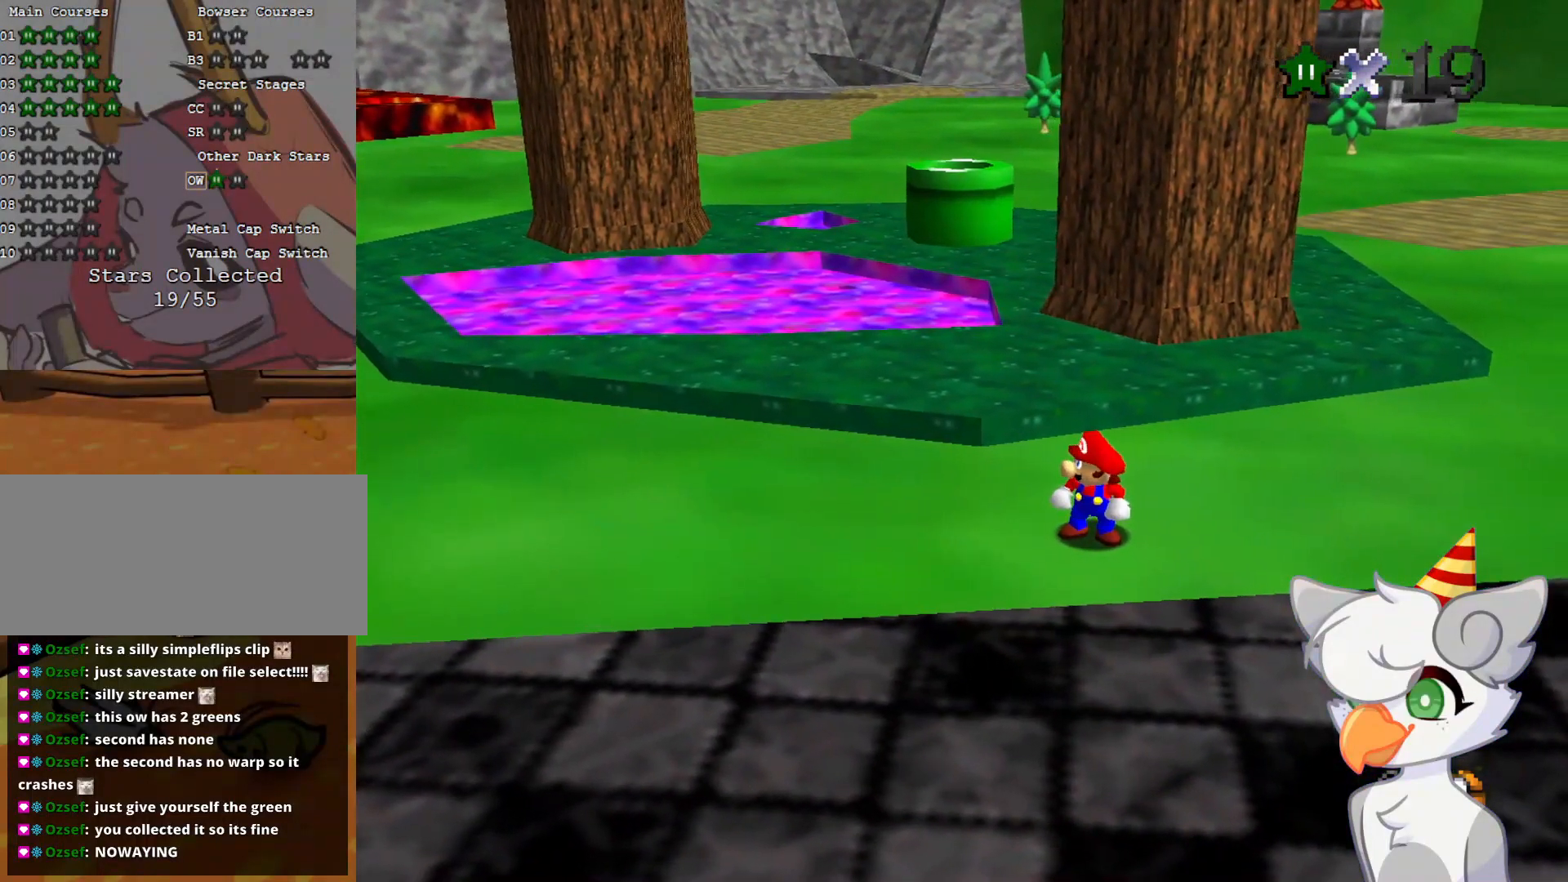
{"buttons": [], "left_stick": "up-right", "events": [[312, "A", "down"], [396, "B", "down"], [437, "left_stick", "up-right"], [479, "A", "up"], [479, "B", "up"]]}
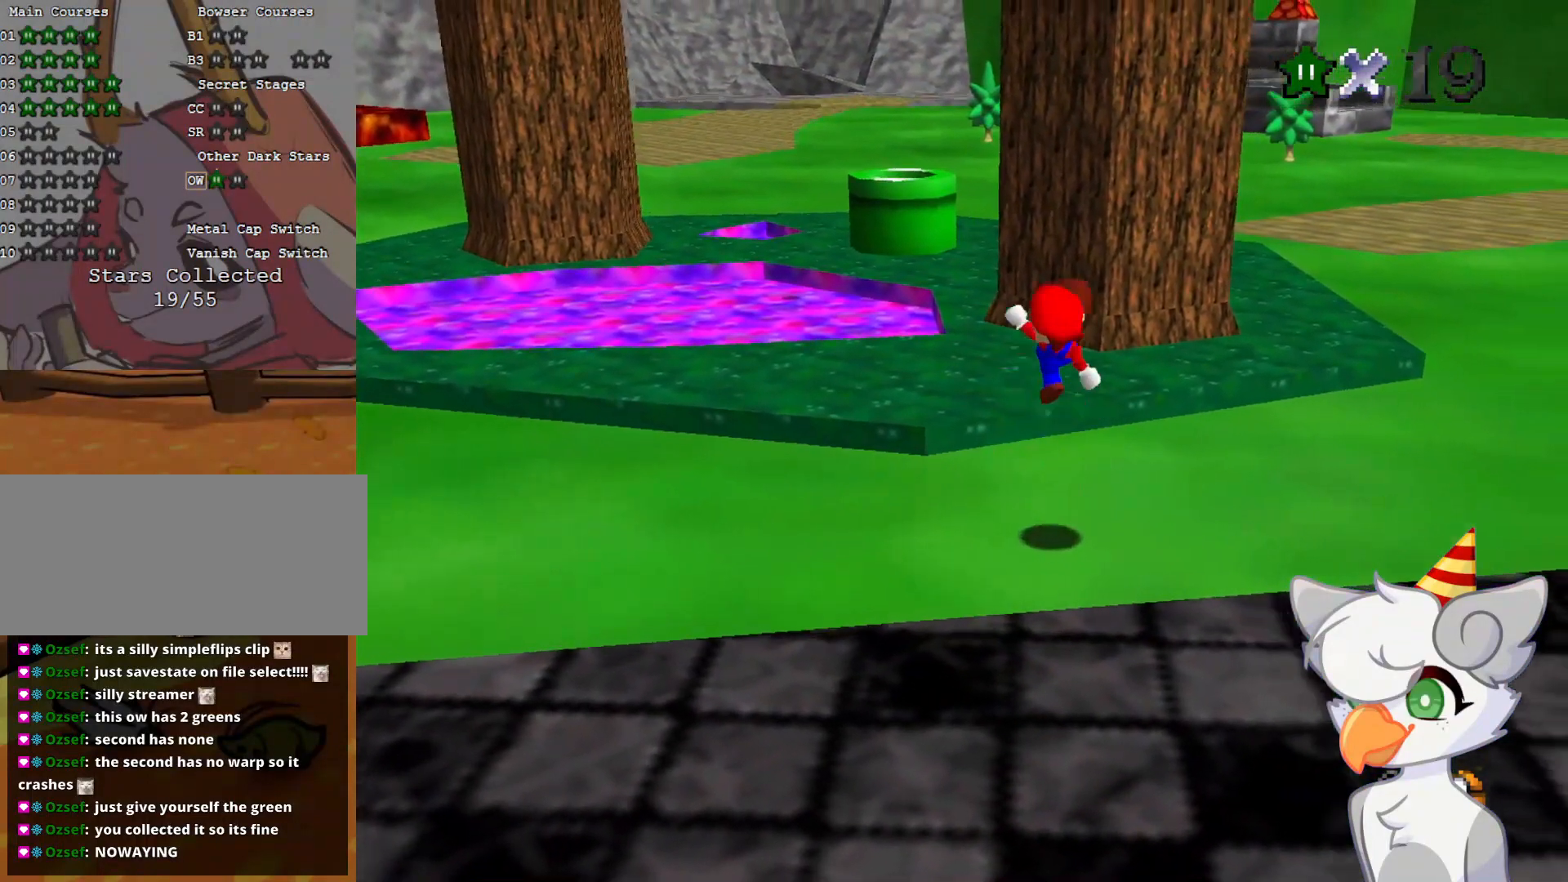
{"buttons": ["A", "B"], "left_stick": "center", "events": [[83, "left_stick", "center"], [208, "C_RIGHT", "down"], [312, "C_RIGHT", "up"], [437, "A", "down"], [500, "B", "down"]]}
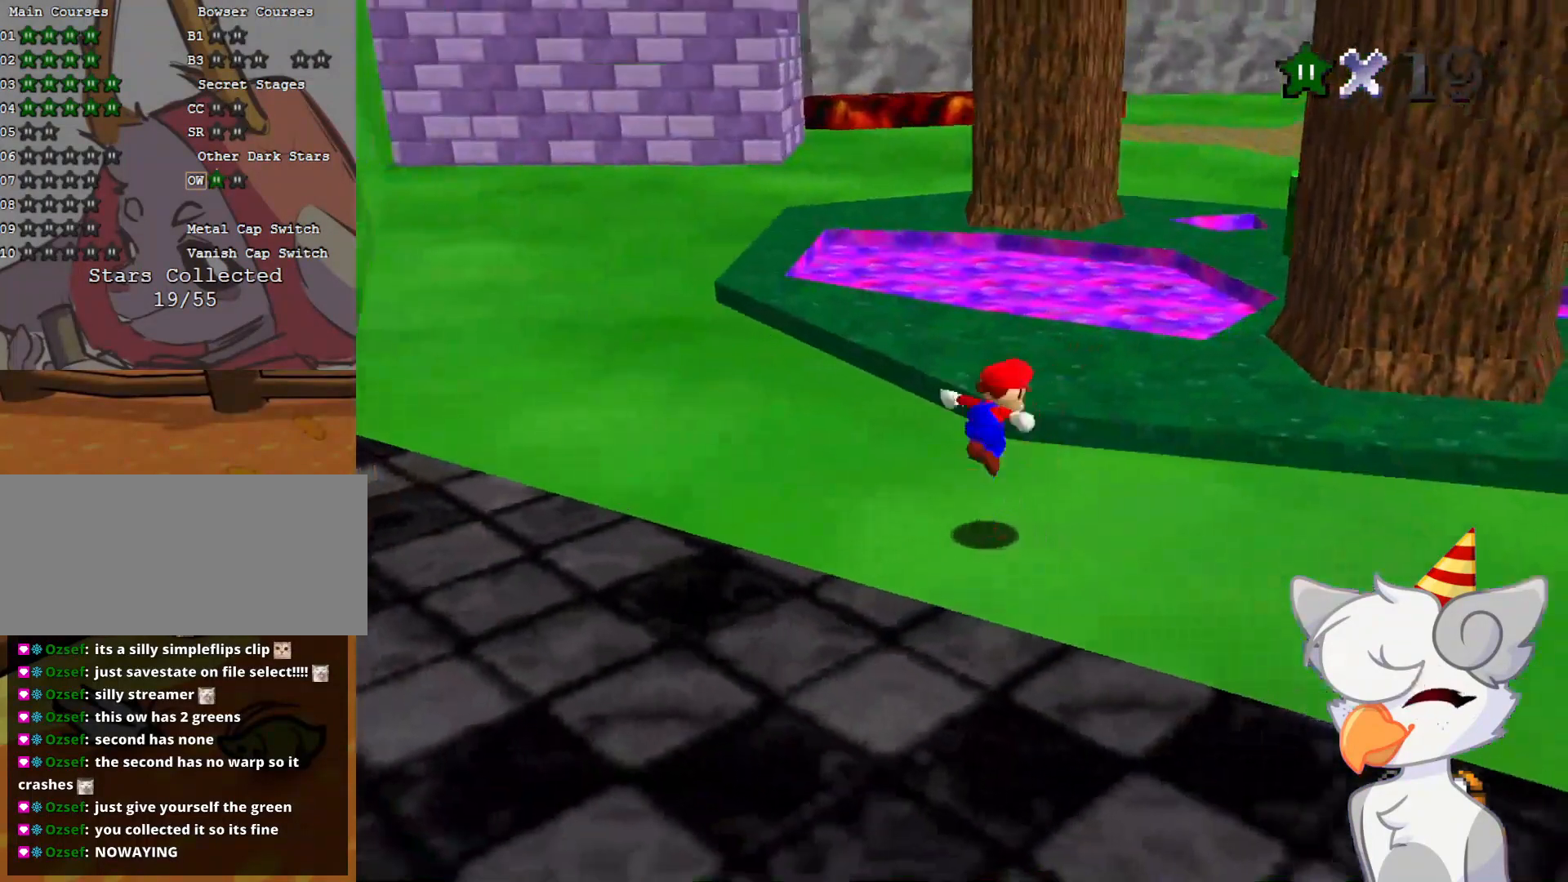
{"buttons": ["A"], "left_stick": "up-right", "events": [[104, "left_stick", "up-right"], [187, "A", "up"], [187, "B", "up"], [500, "A", "down"]]}
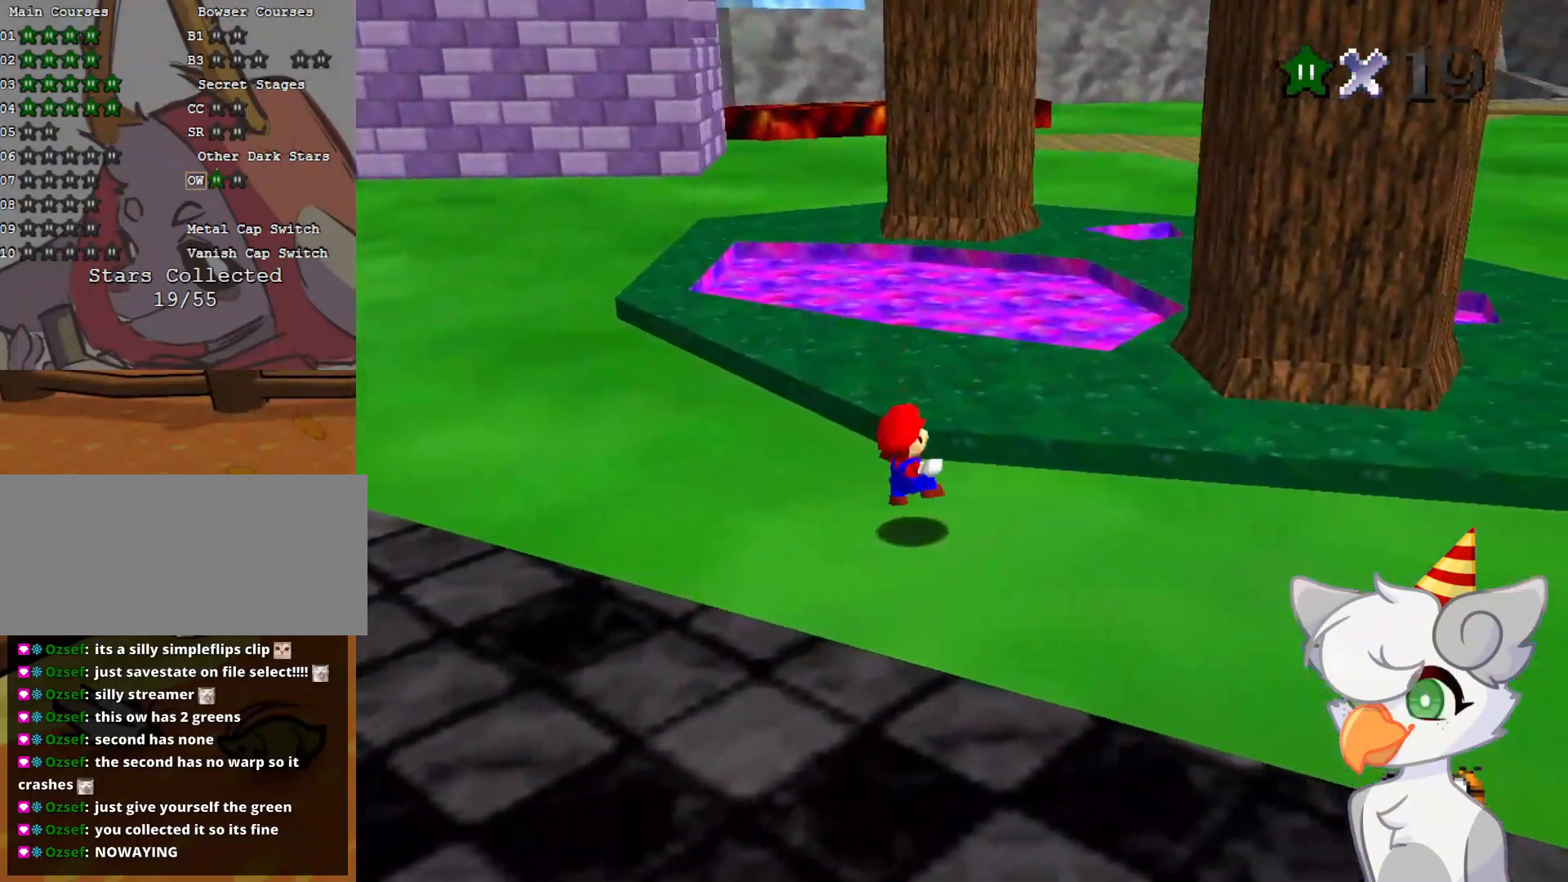
{"buttons": [], "left_stick": "up-right", "events": [[125, "A", "up"]]}
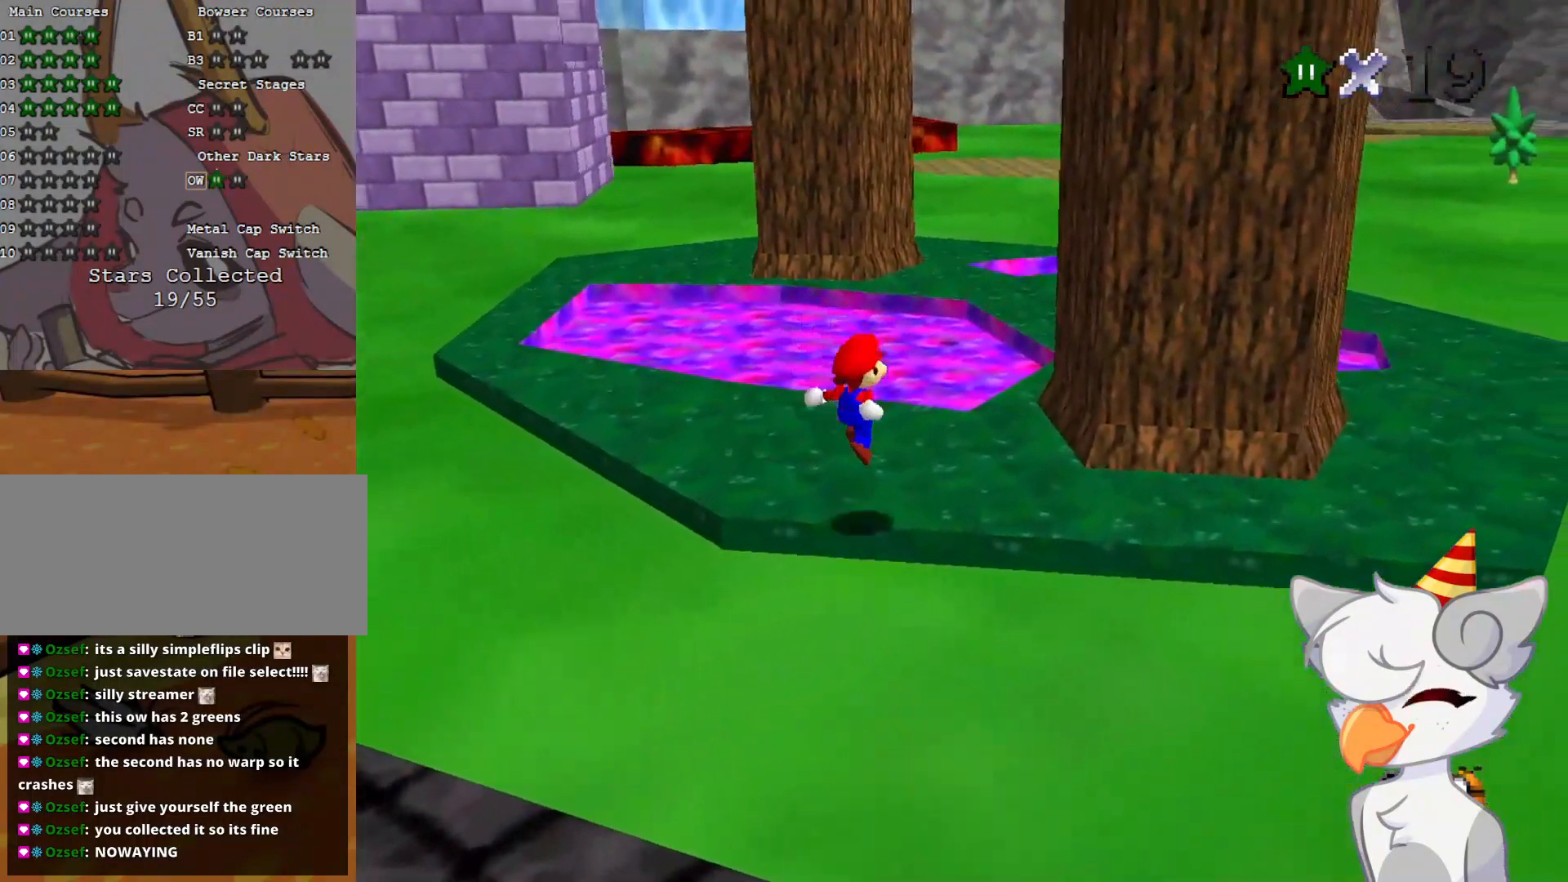
{"buttons": ["A"], "left_stick": "right", "events": [[146, "A", "down"], [146, "left_stick", "left"], [291, "left_stick", "center"], [416, "left_stick", "right"]]}
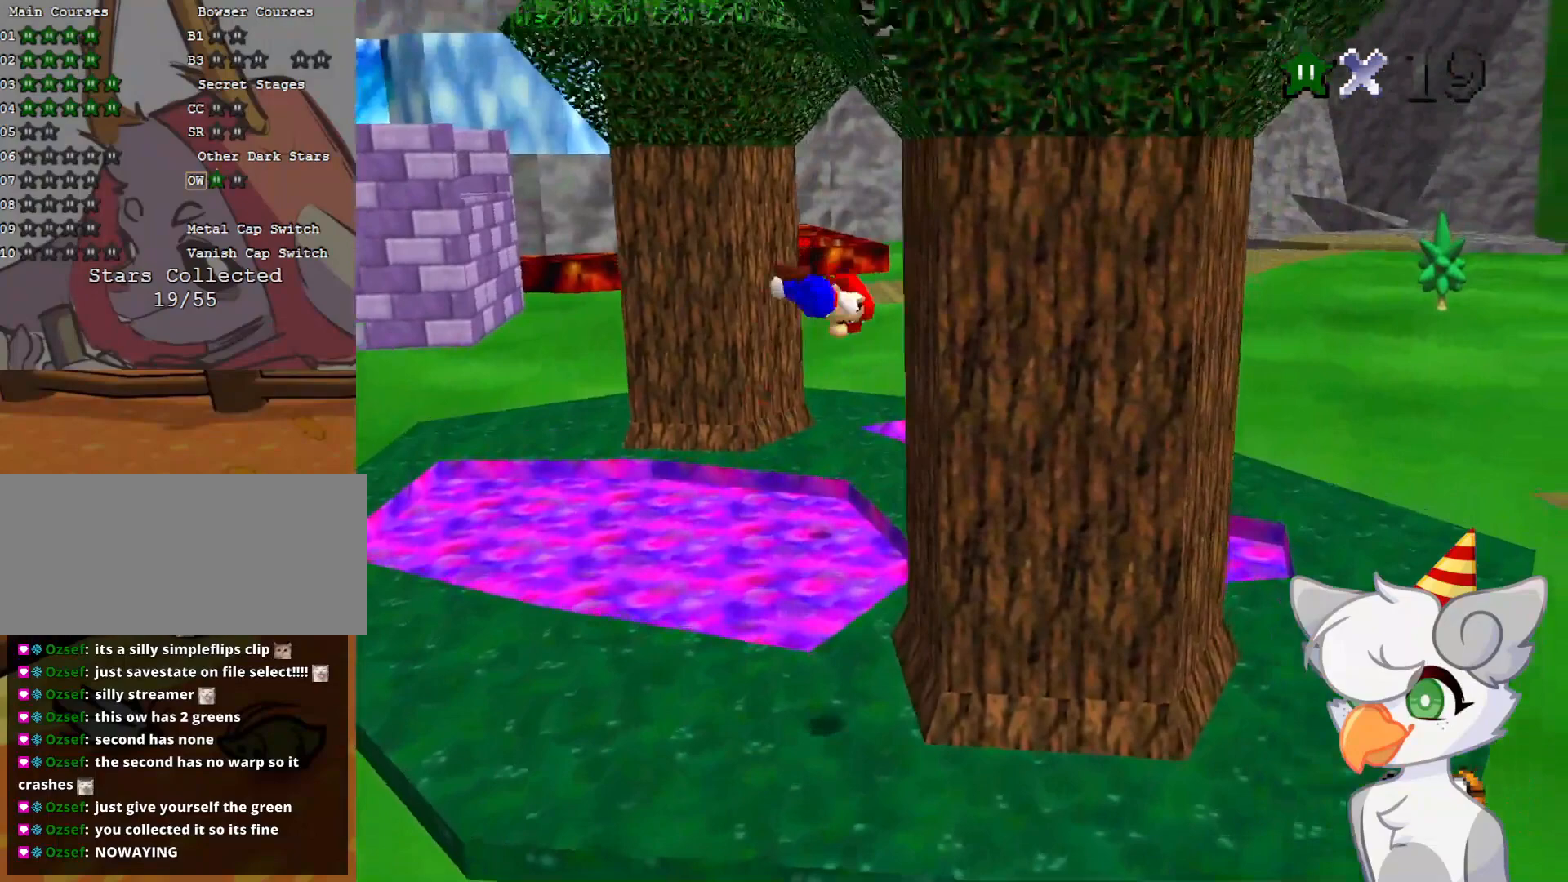
{"buttons": ["A"], "left_stick": "right", "events": [[146, "A", "up"], [271, "A", "down"], [271, "left_stick", "down-right"], [437, "left_stick", "right"]]}
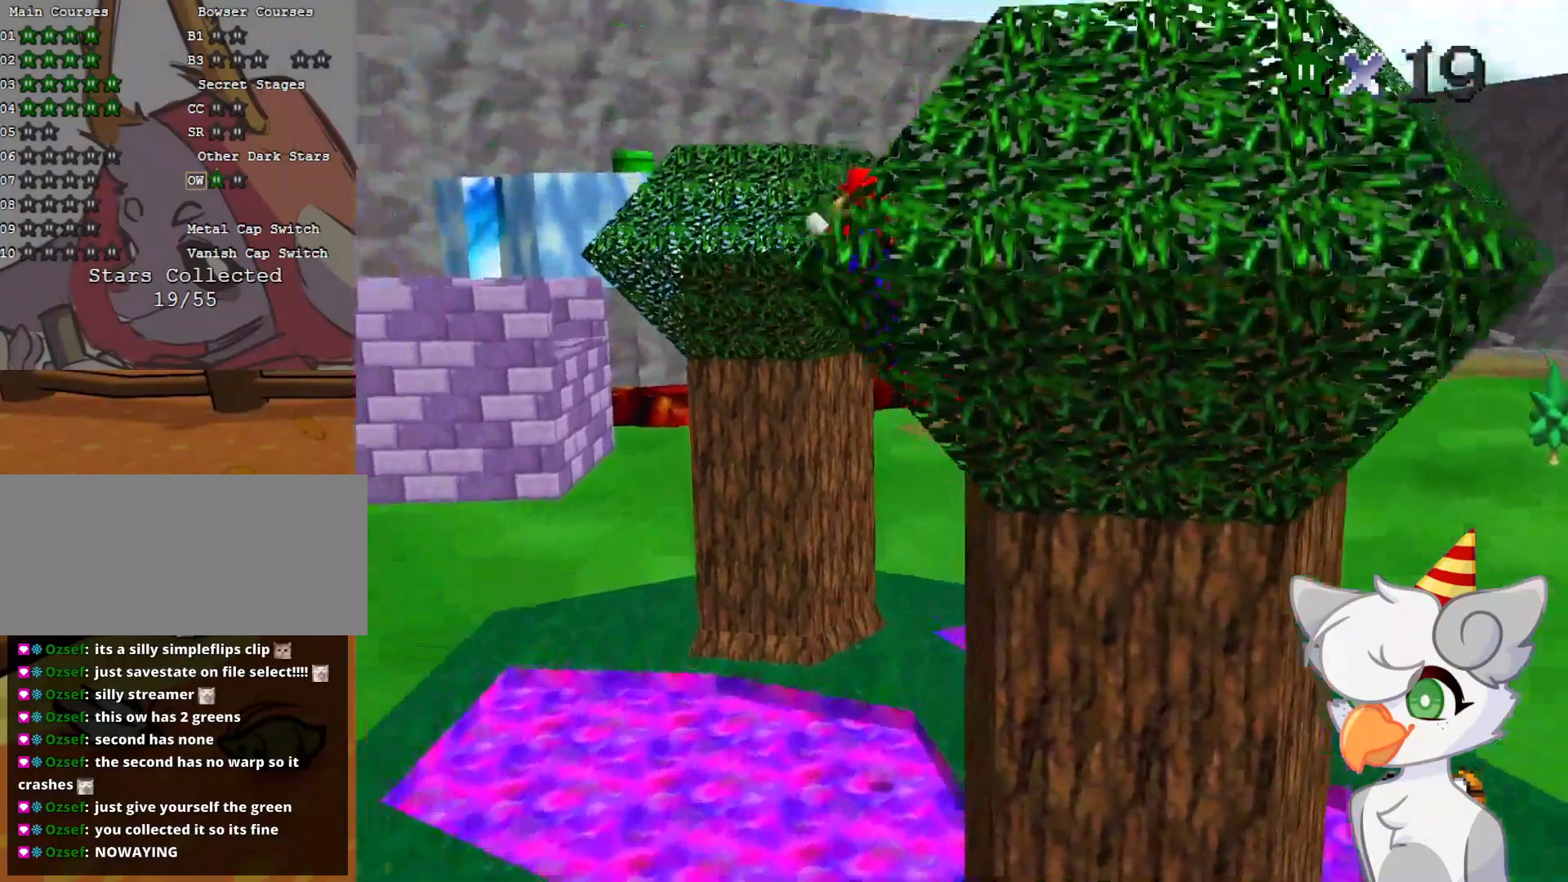
{"buttons": ["A"], "left_stick": "right", "events": []}
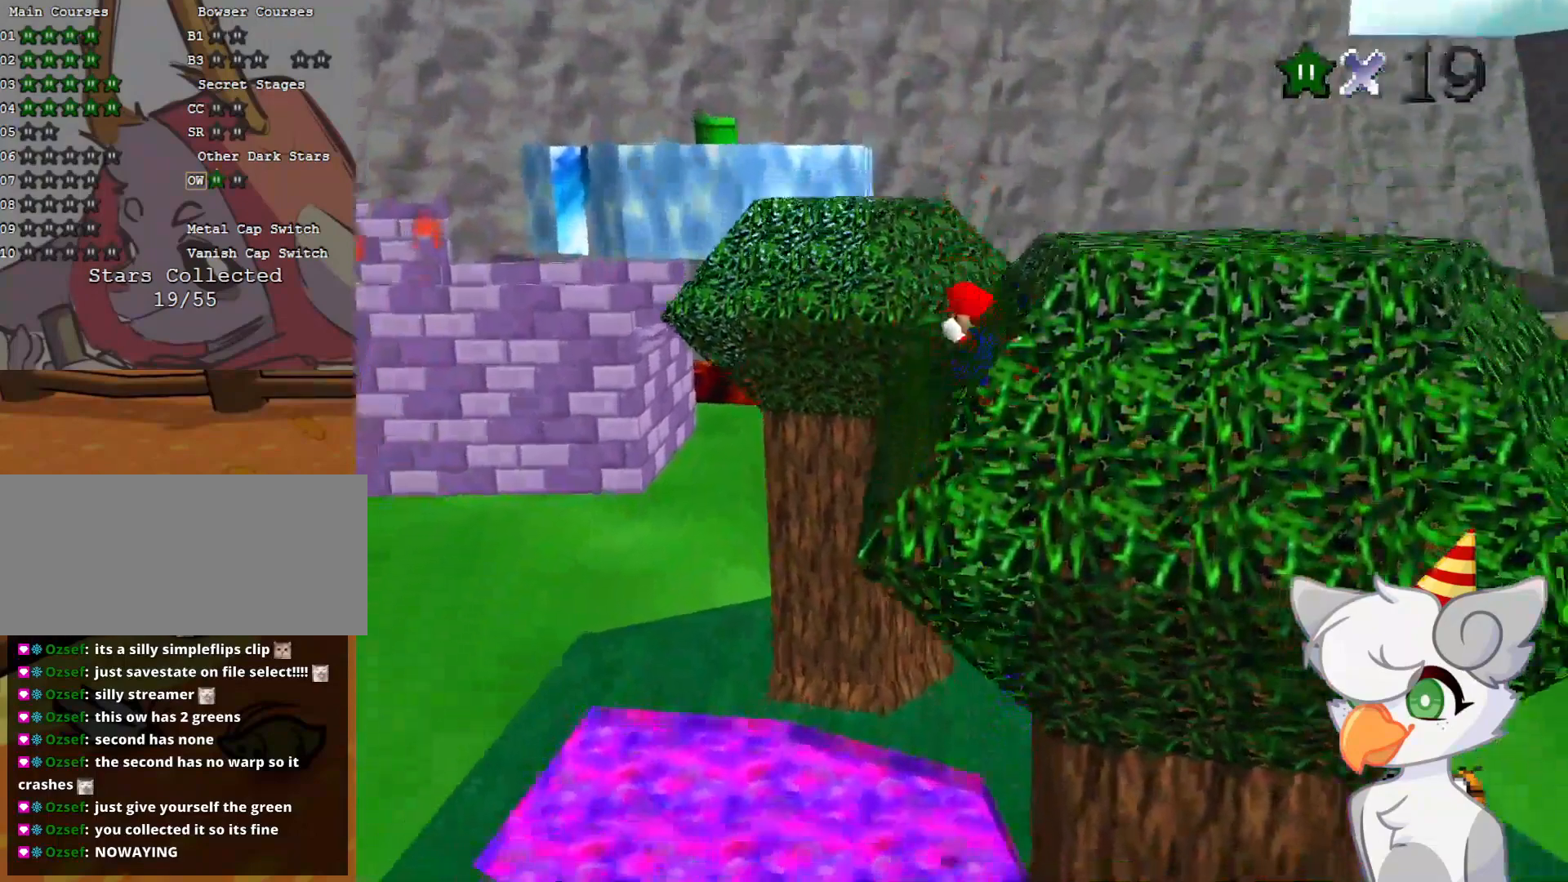
{"buttons": [], "left_stick": "center", "events": [[146, "A", "up"], [250, "A", "down"], [271, "left_stick", "center"], [333, "A", "up"]]}
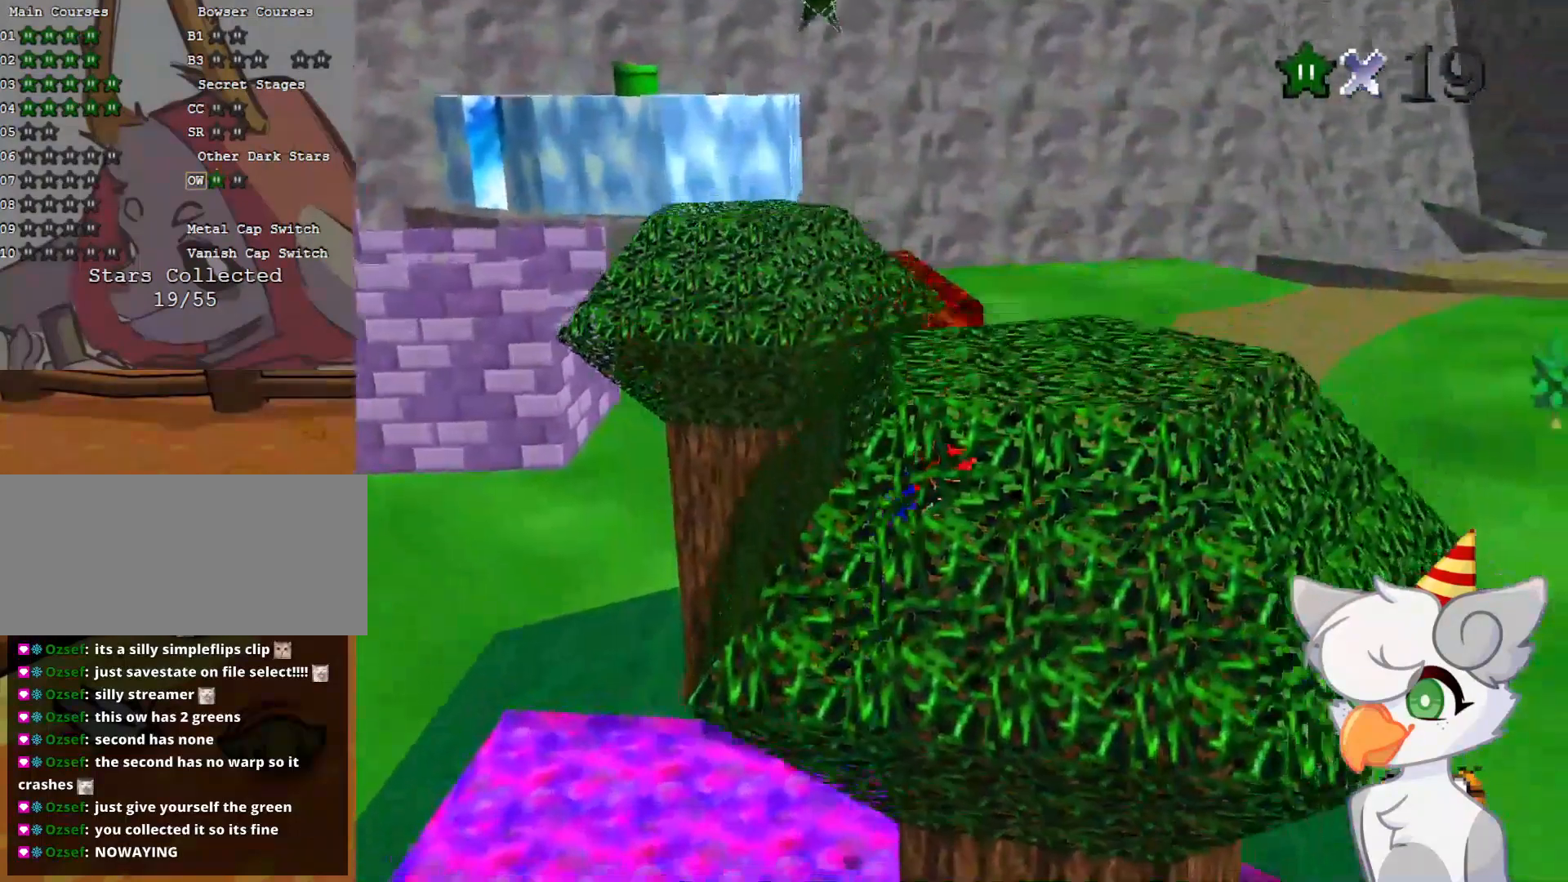
{"buttons": [], "left_stick": "right", "events": [[41, "left_stick", "right"]]}
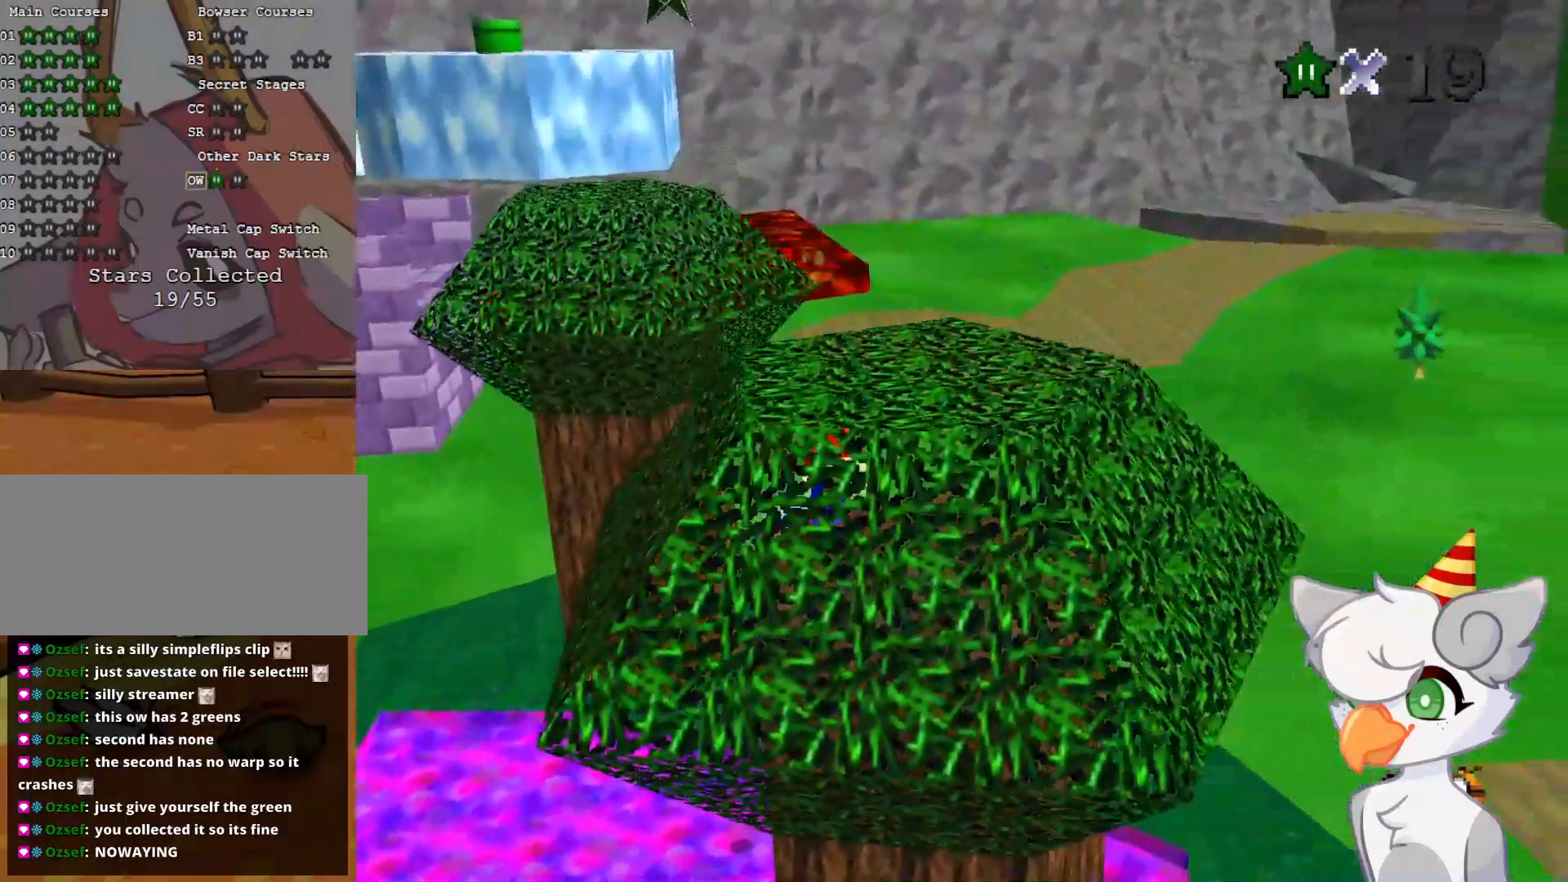
{"buttons": [], "left_stick": "center", "events": [[104, "left_stick", "down-right"], [250, "left_stick", "up-left"], [312, "A", "down"], [375, "left_stick", "center"], [396, "A", "up"]]}
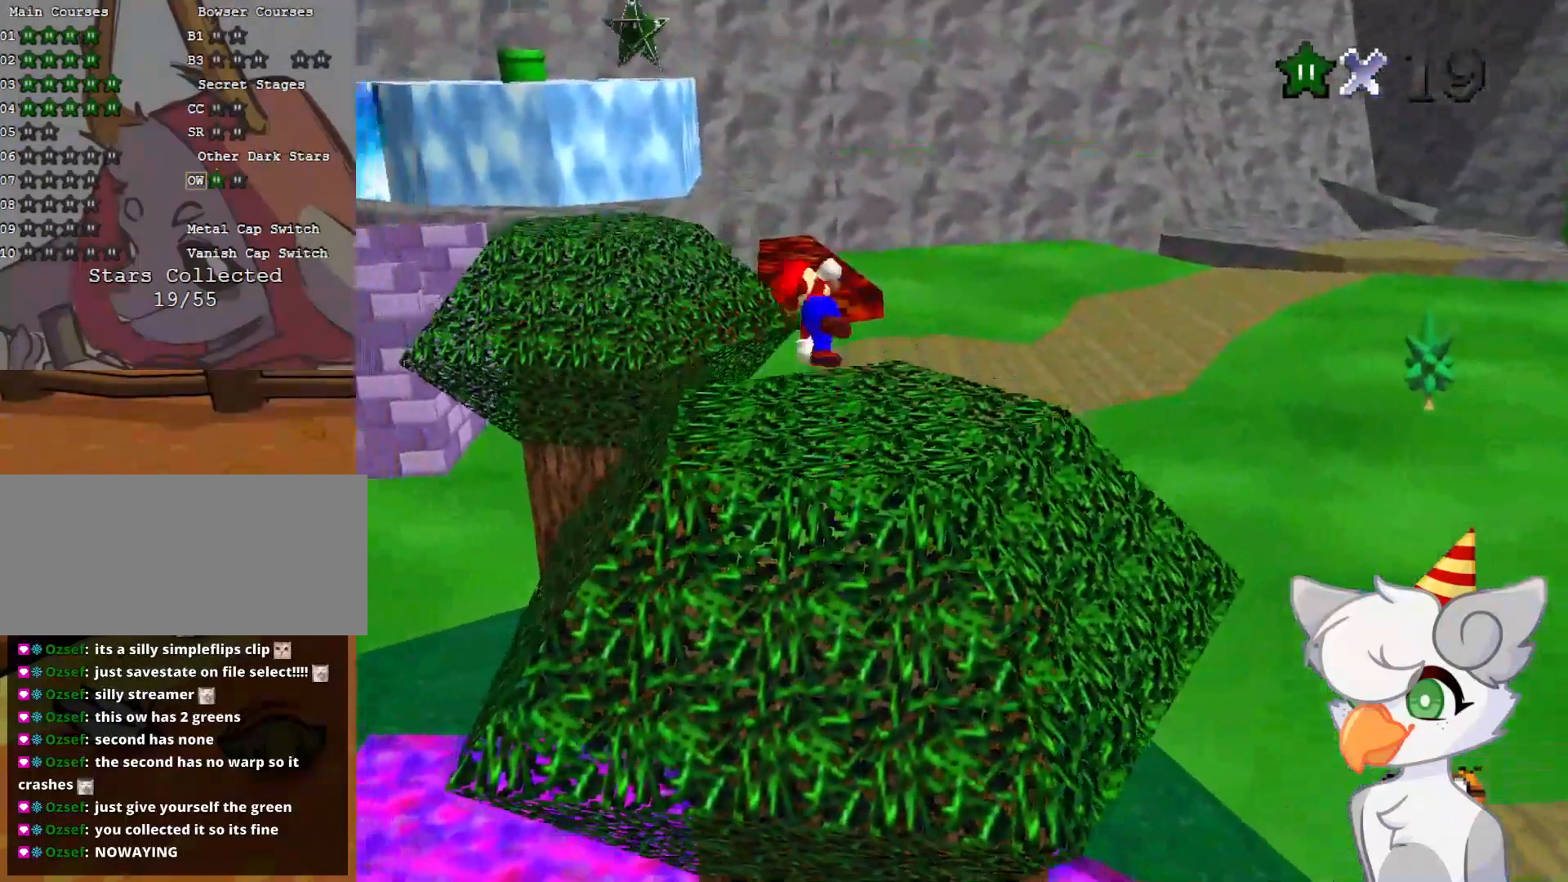
{"buttons": ["DPAD_DOWN"], "left_stick": "center", "events": [[21, "left_stick", "down-right"], [104, "C_DOWN", "down"], [104, "C_RIGHT", "down"], [166, "C_DOWN", "up"], [166, "C_RIGHT", "up"], [291, "left_stick", "center"], [375, "DPAD_DOWN", "down"]]}
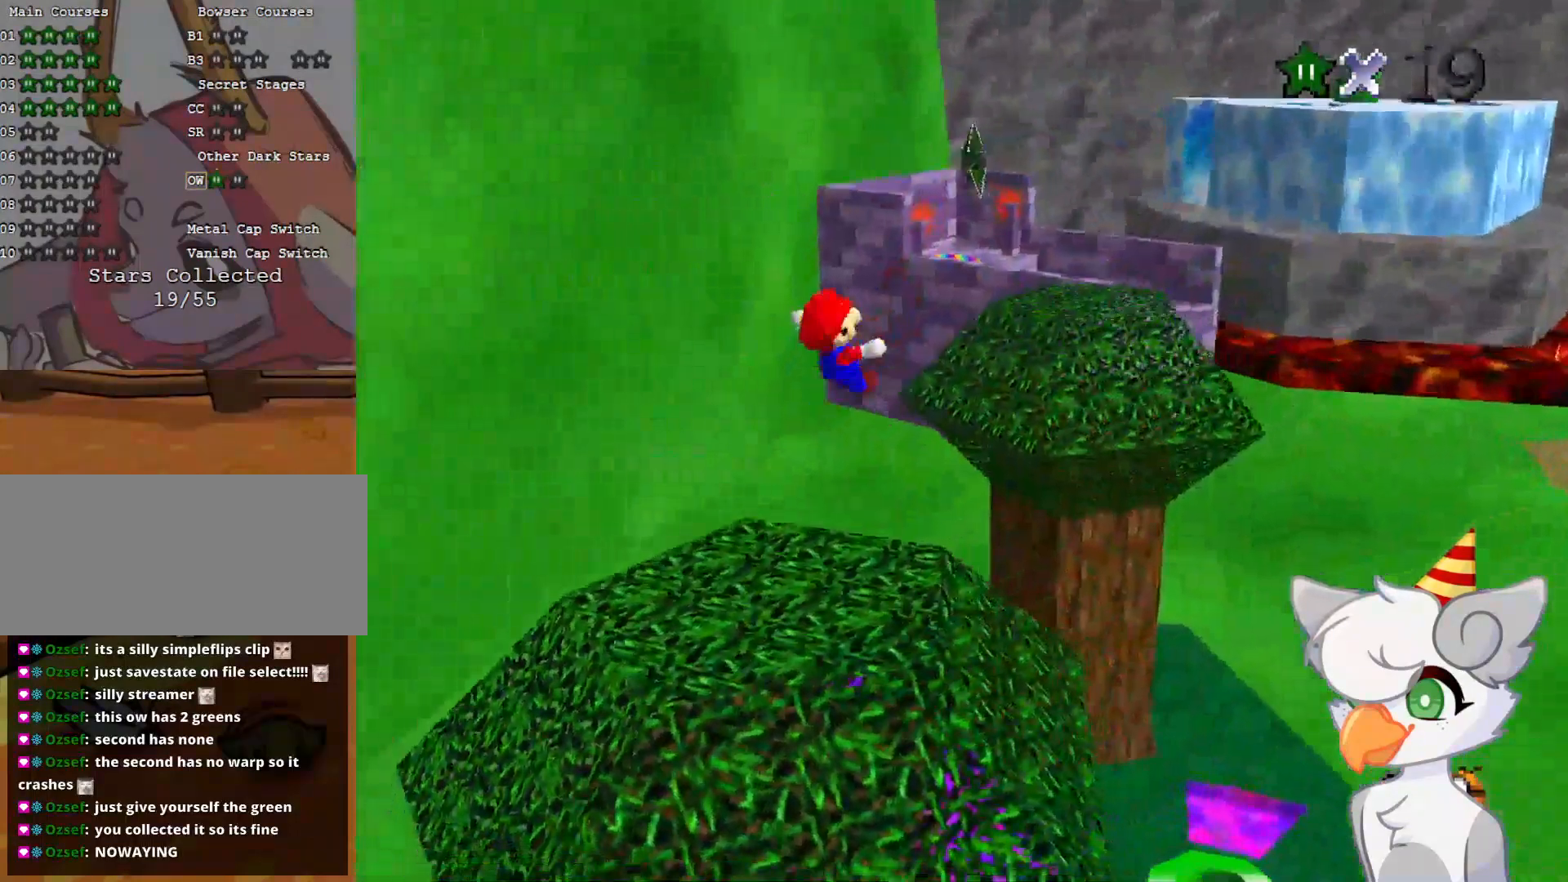
{"buttons": [], "left_stick": "center", "events": [[21, "DPAD_DOWN", "up"], [416, "DPAD_UP", "down"], [500, "DPAD_UP", "up"]]}